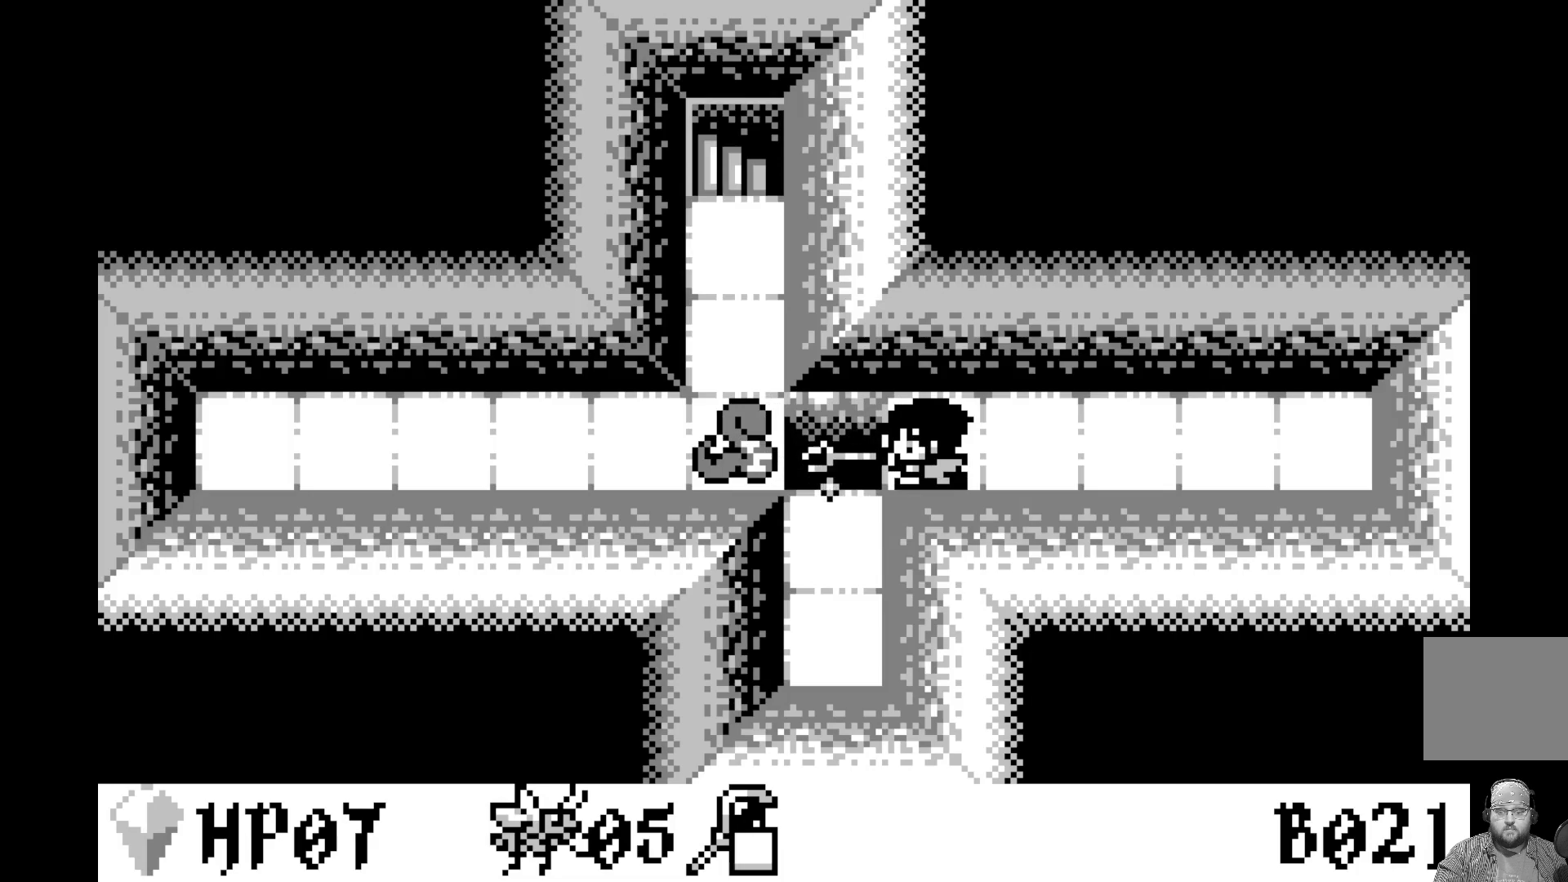
Gameplay with a controller (Xbox layout); each line is a JSON object with the inputs held at the frame after it. "events" lists button and stick changes between this image and that frame as [ms after this image, input, new state], when the widget could be followed in between. Not read: right_stick.
{"buttons": ["A"], "left_stick": "center", "events": [[433, "A", "down"]]}
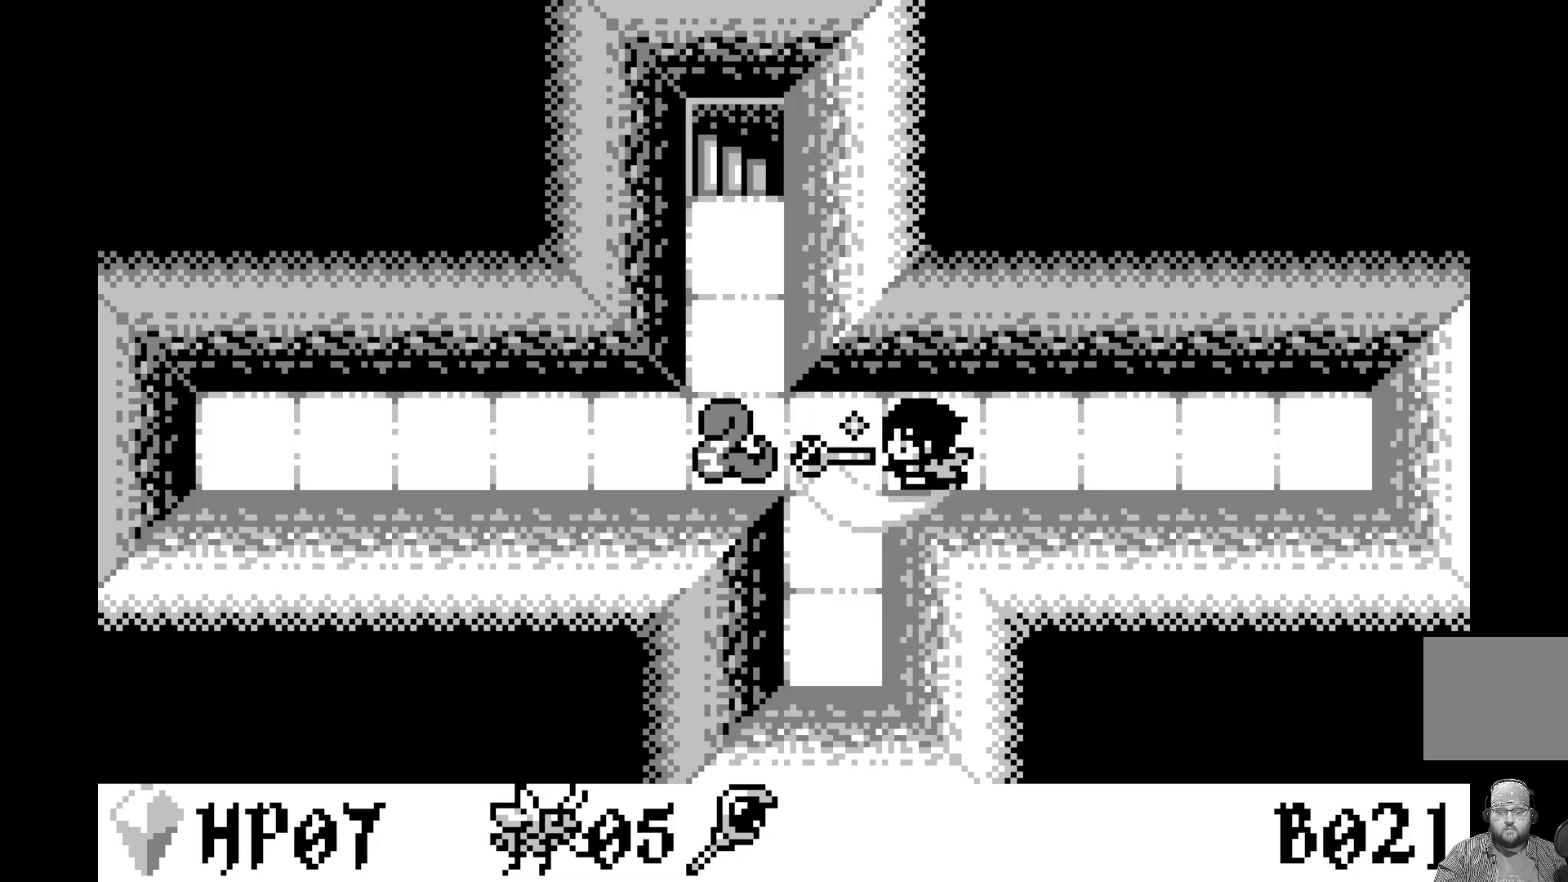
{"buttons": ["DPAD_LEFT"], "left_stick": "center", "events": [[117, "A", "up"], [433, "DPAD_LEFT", "down"]]}
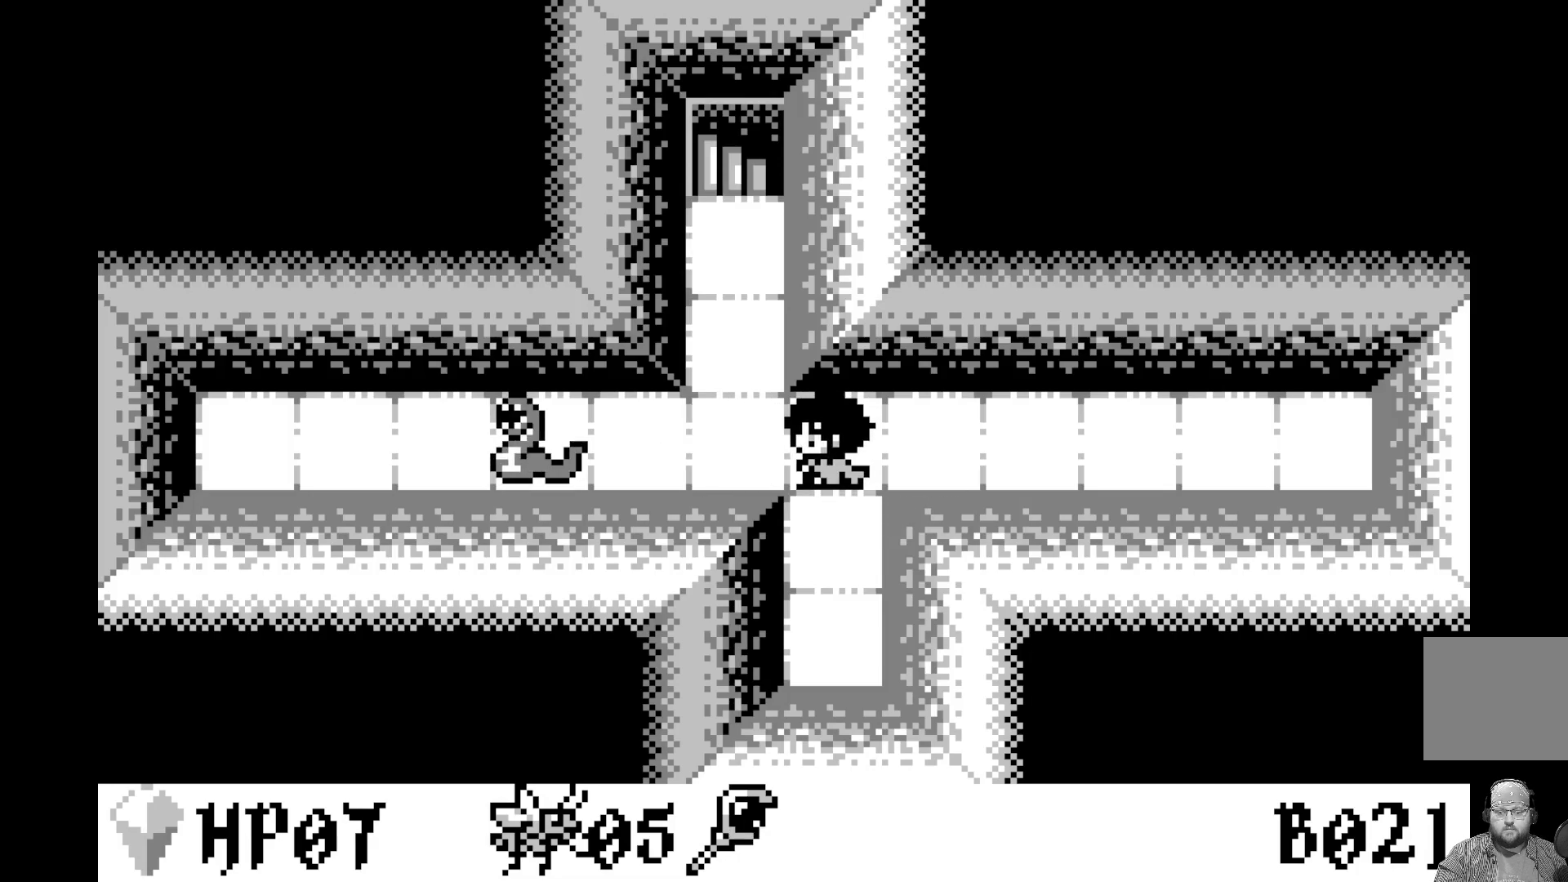
{"buttons": ["DPAD_UP"], "left_stick": "center", "events": [[33, "DPAD_LEFT", "up"], [100, "DPAD_LEFT", "down"], [183, "DPAD_LEFT", "up"], [317, "DPAD_UP", "down"], [400, "DPAD_UP", "up"], [467, "DPAD_UP", "down"]]}
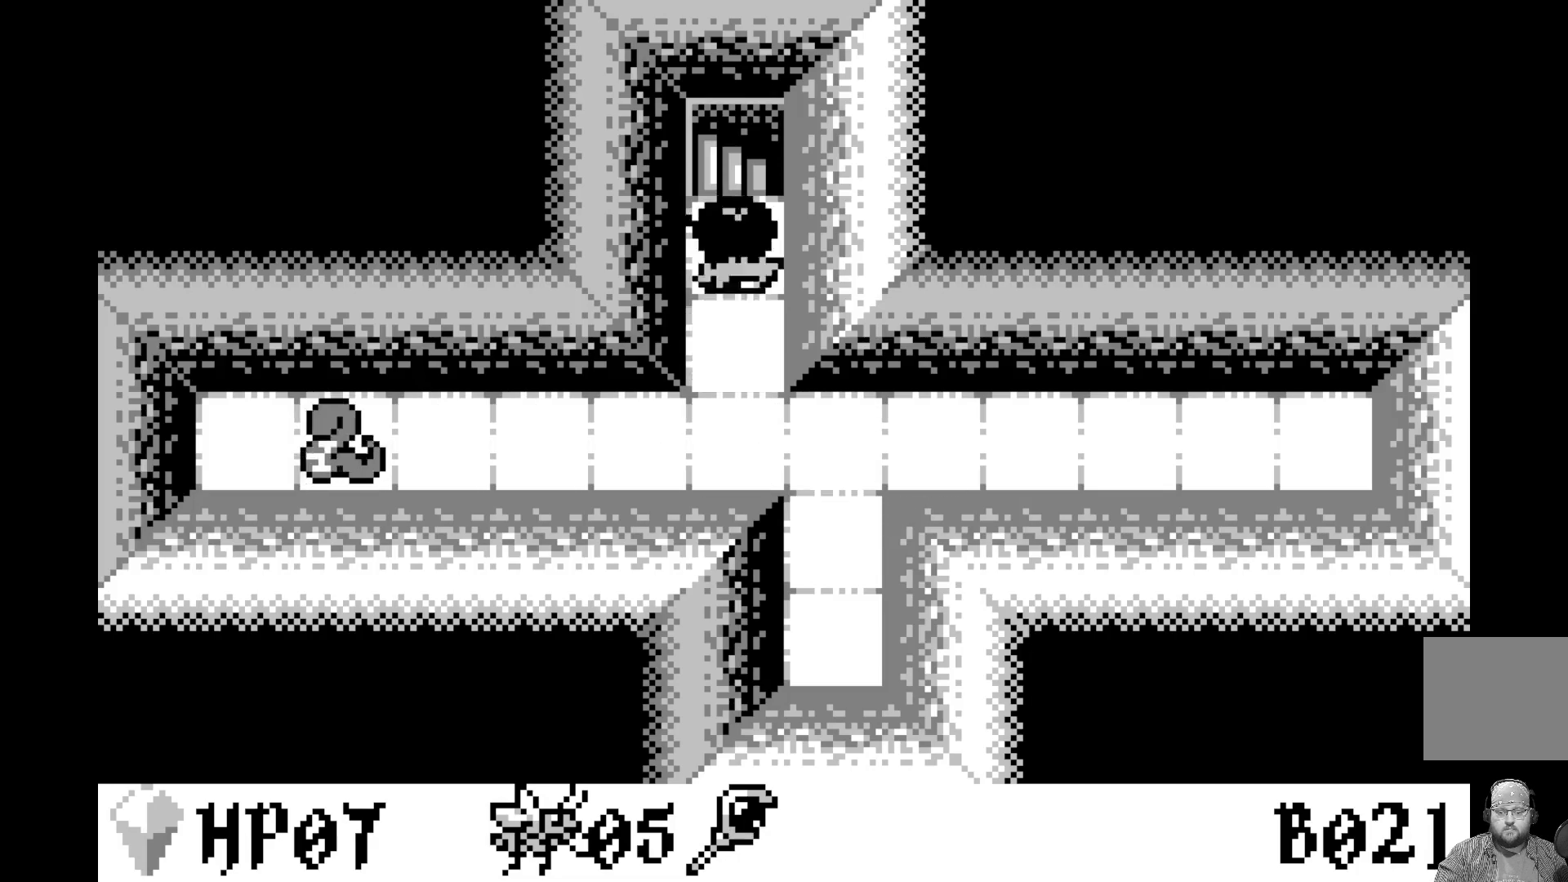
{"buttons": [], "left_stick": "center", "events": [[83, "DPAD_UP", "up"], [133, "DPAD_UP", "down"], [267, "DPAD_UP", "up"]]}
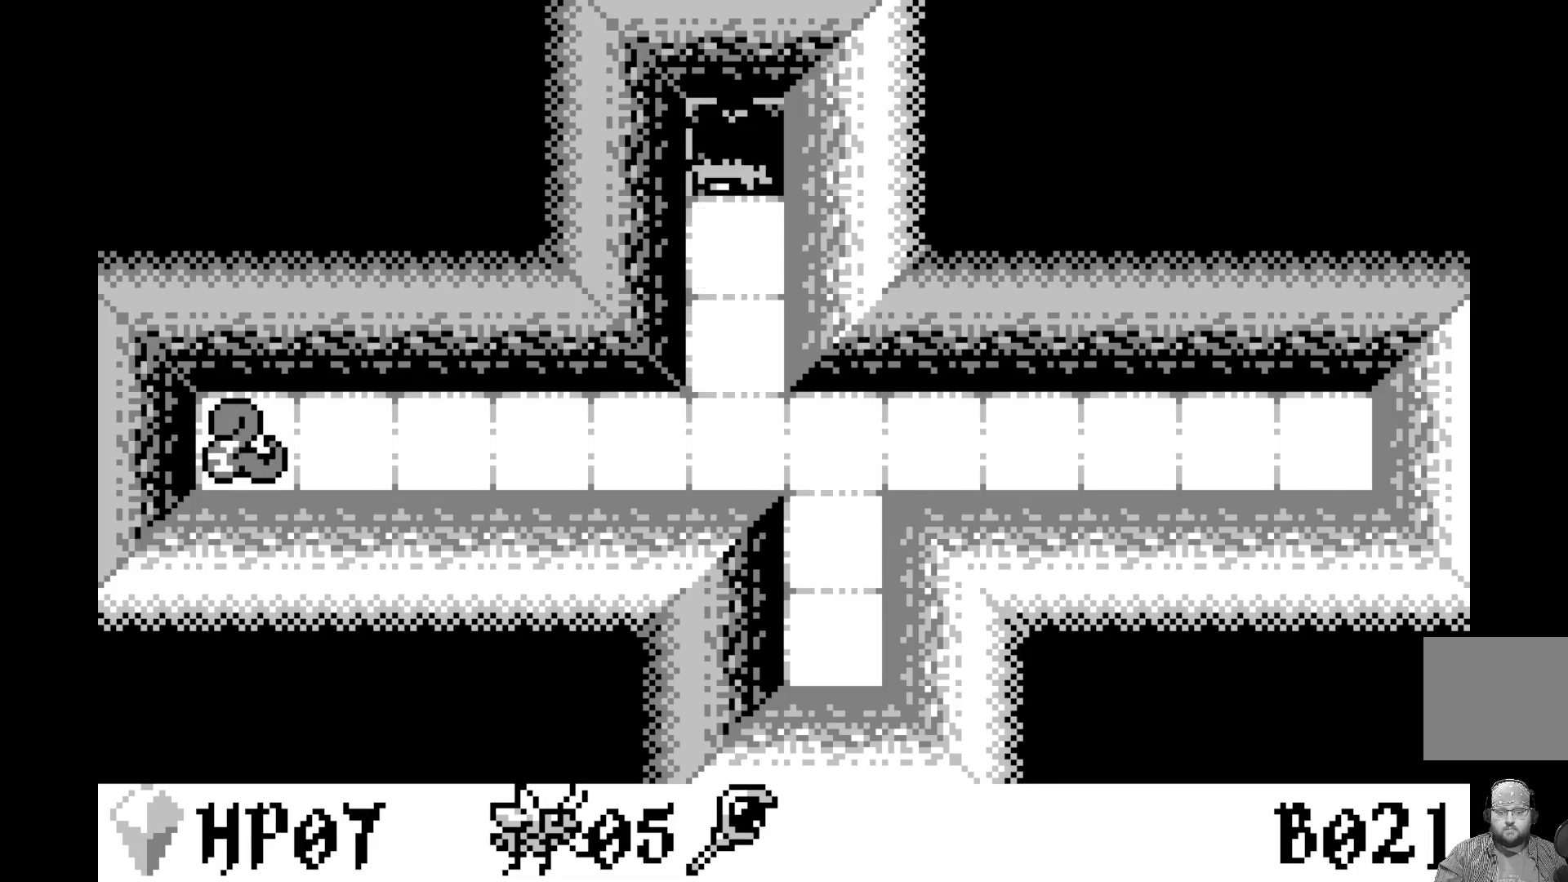
{"buttons": [], "left_stick": "center", "events": []}
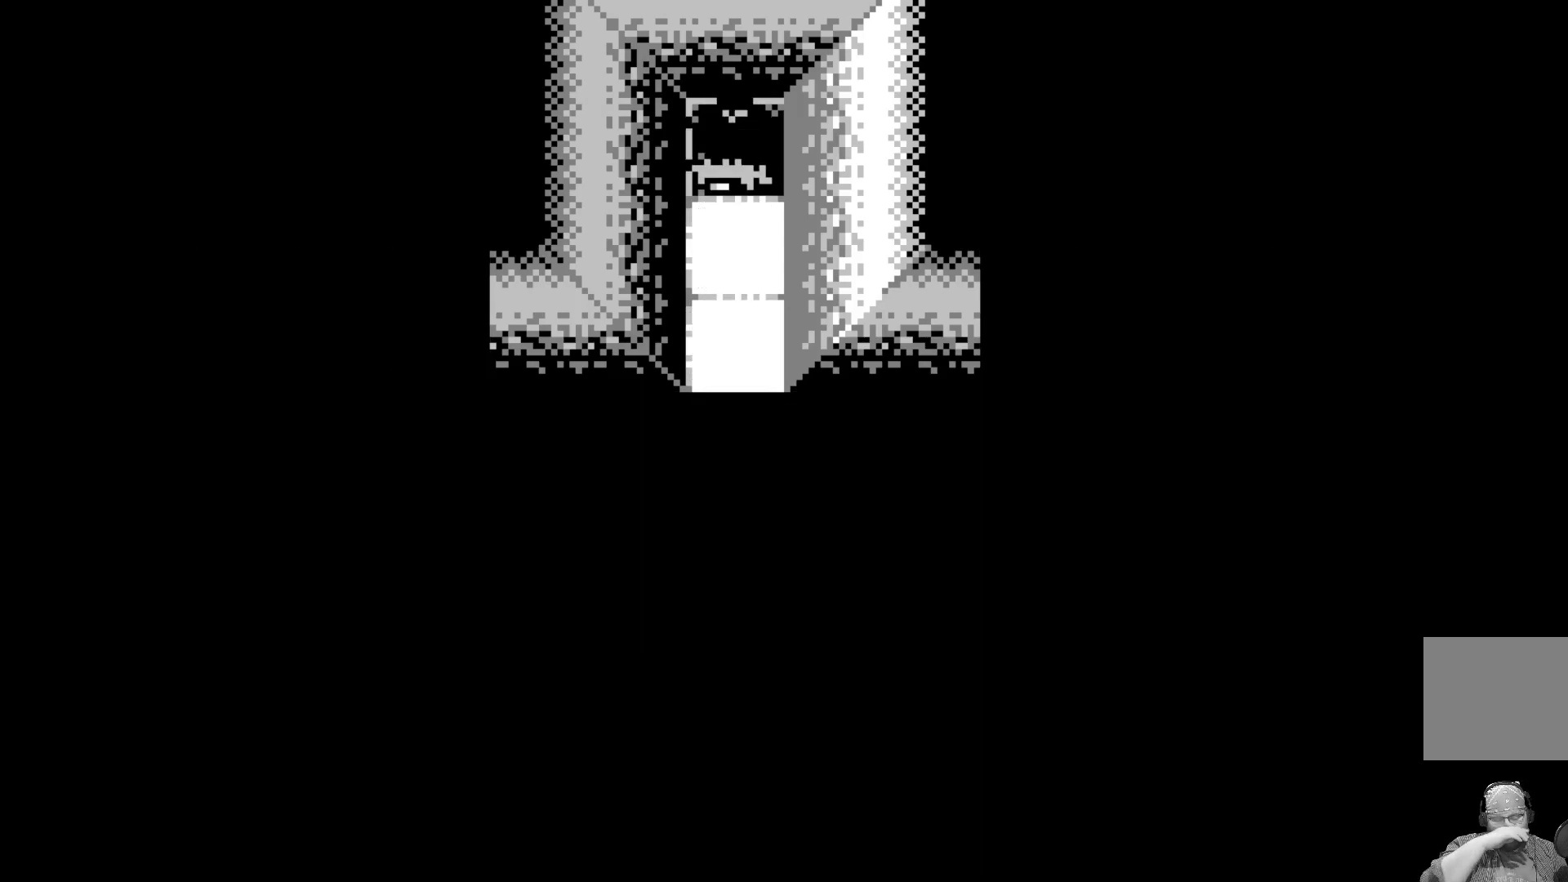
{"buttons": [], "left_stick": "center", "events": []}
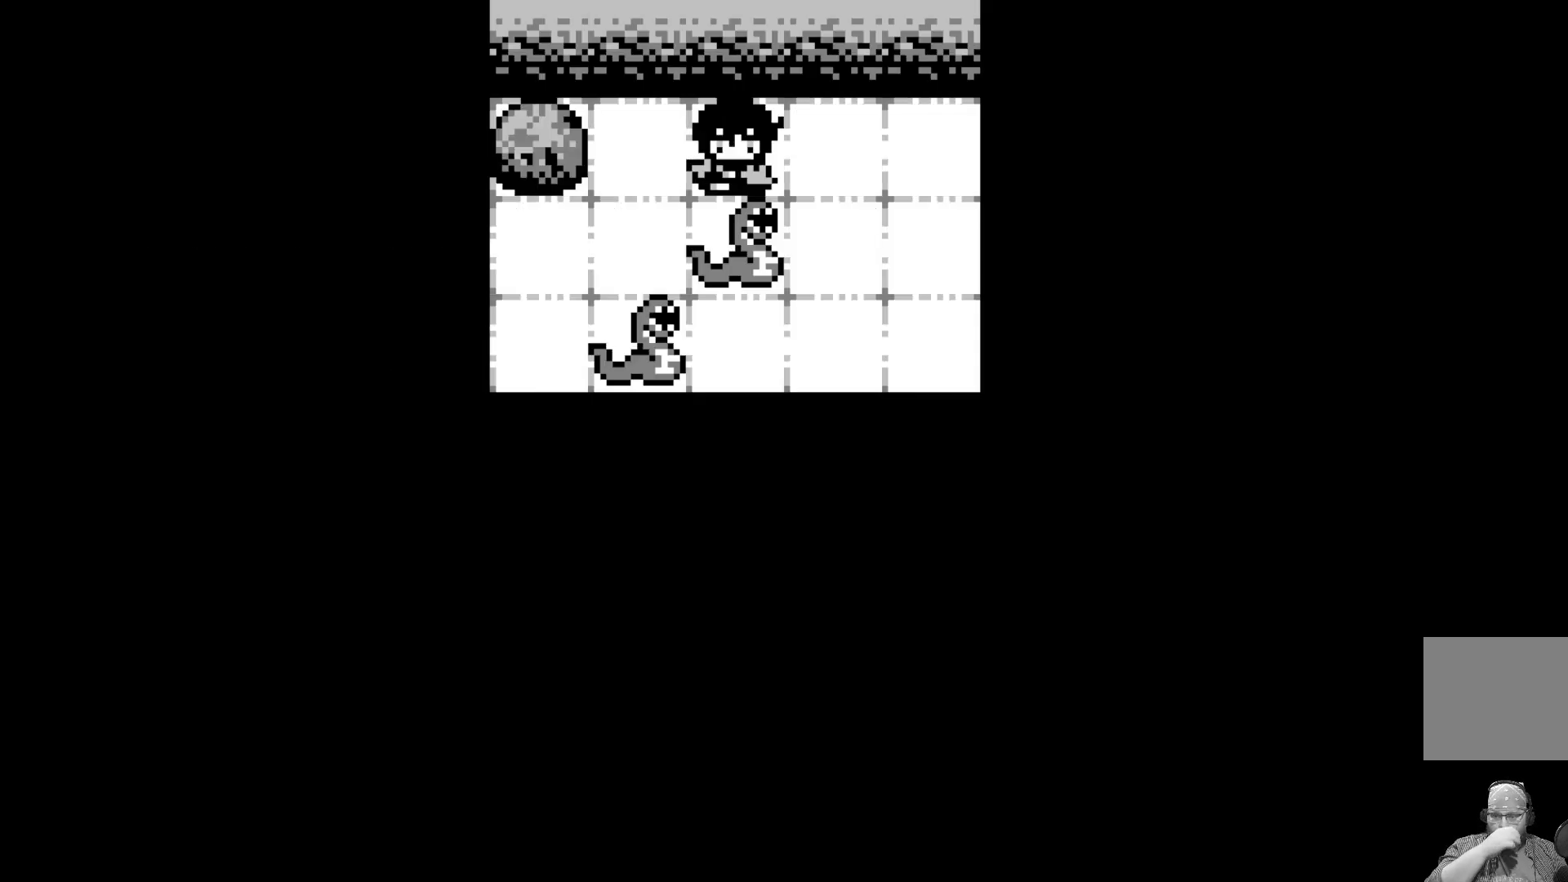
{"buttons": [], "left_stick": "center", "events": []}
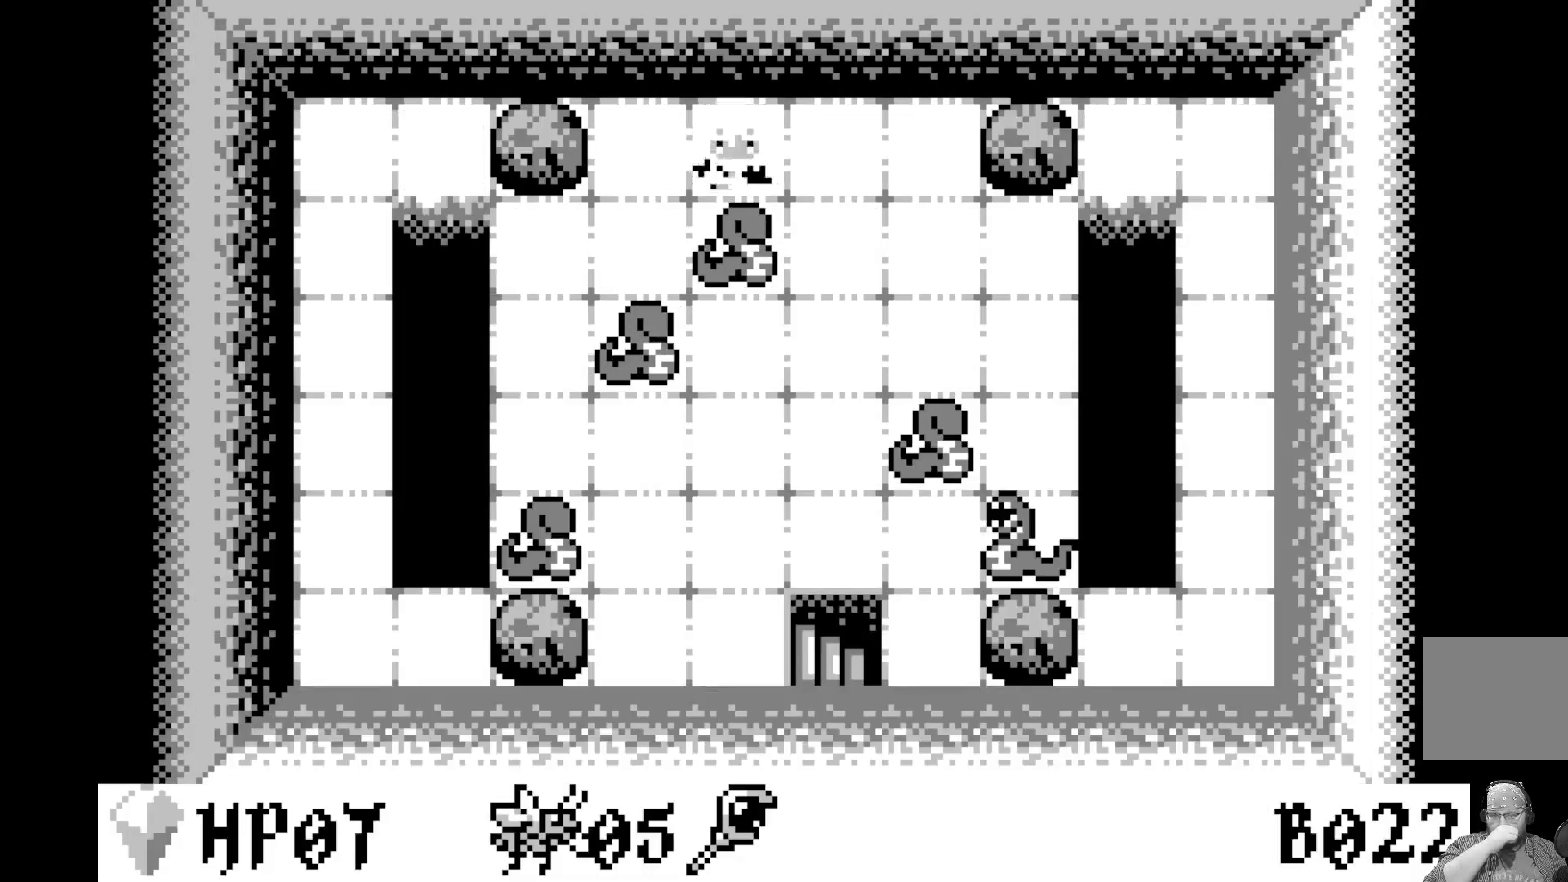
{"buttons": [], "left_stick": "center", "events": []}
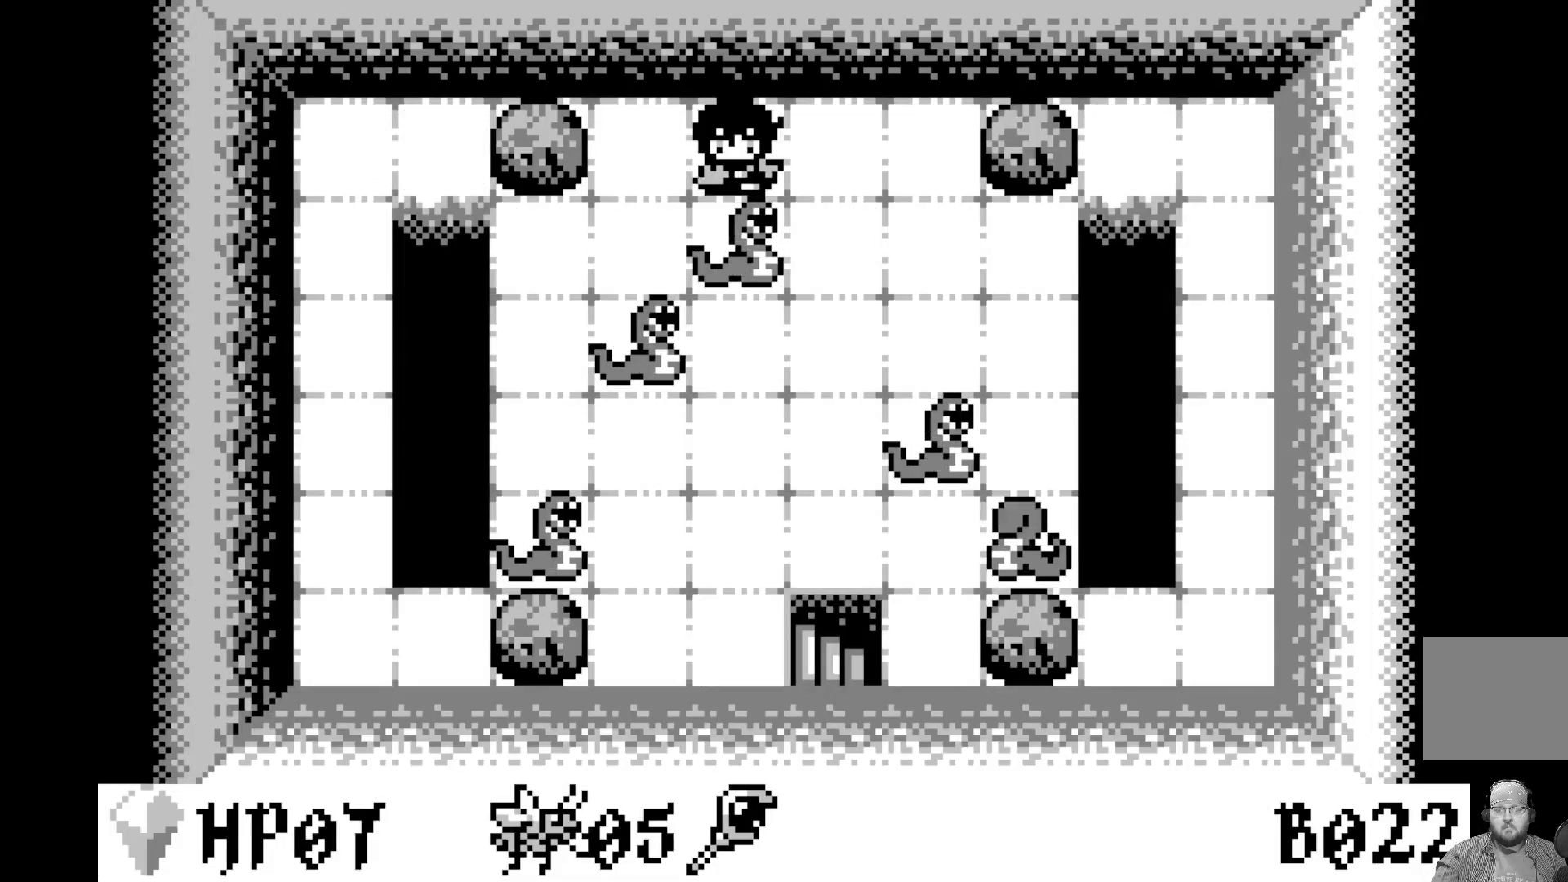
{"buttons": [], "left_stick": "center", "events": []}
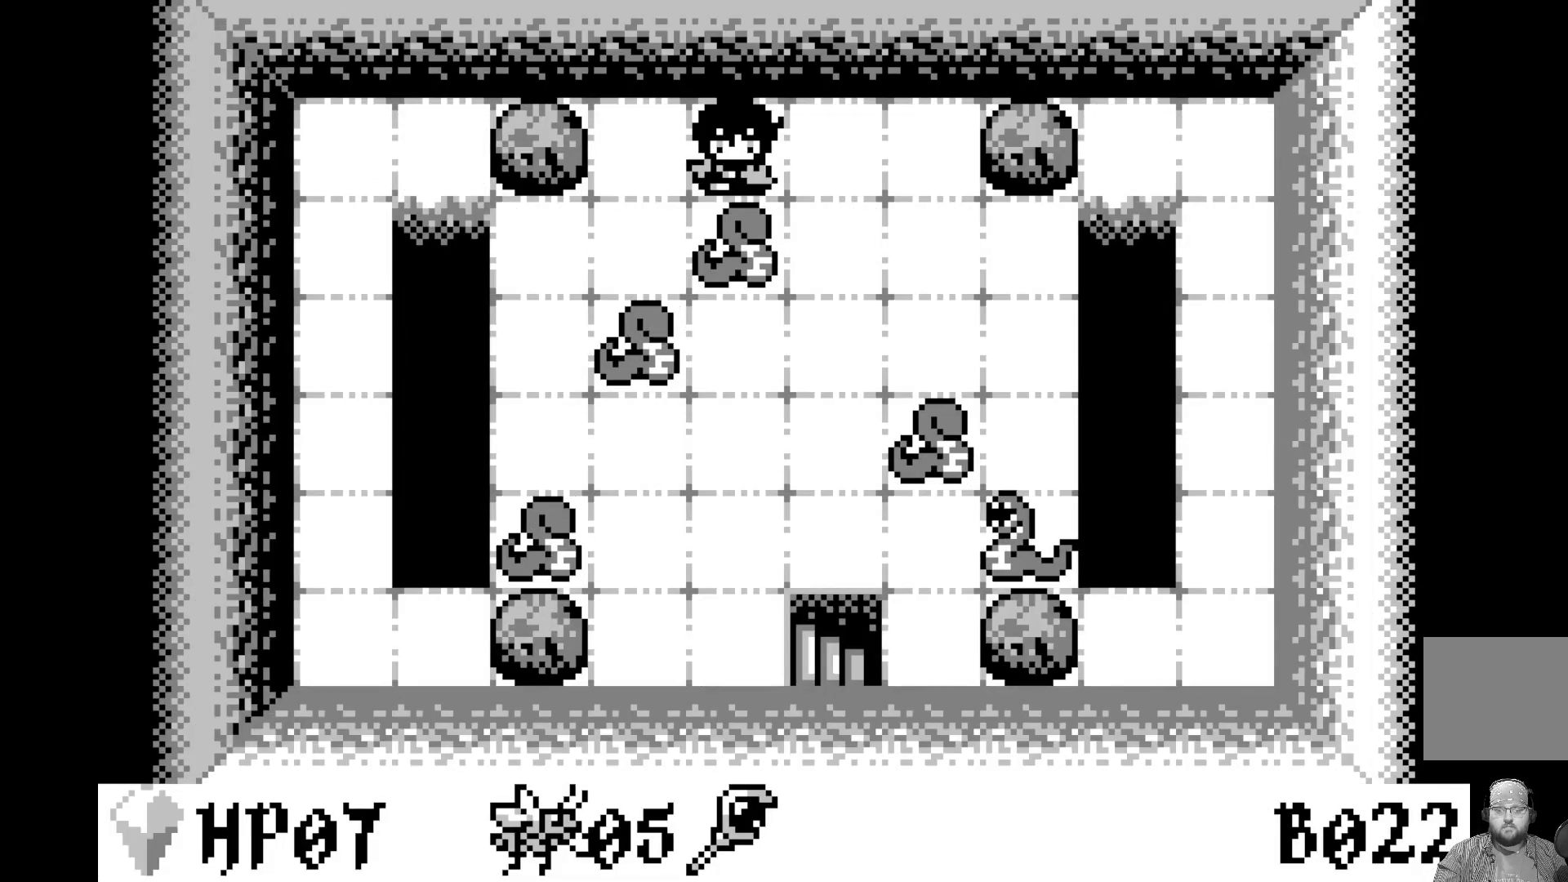
{"buttons": [], "left_stick": "center", "events": []}
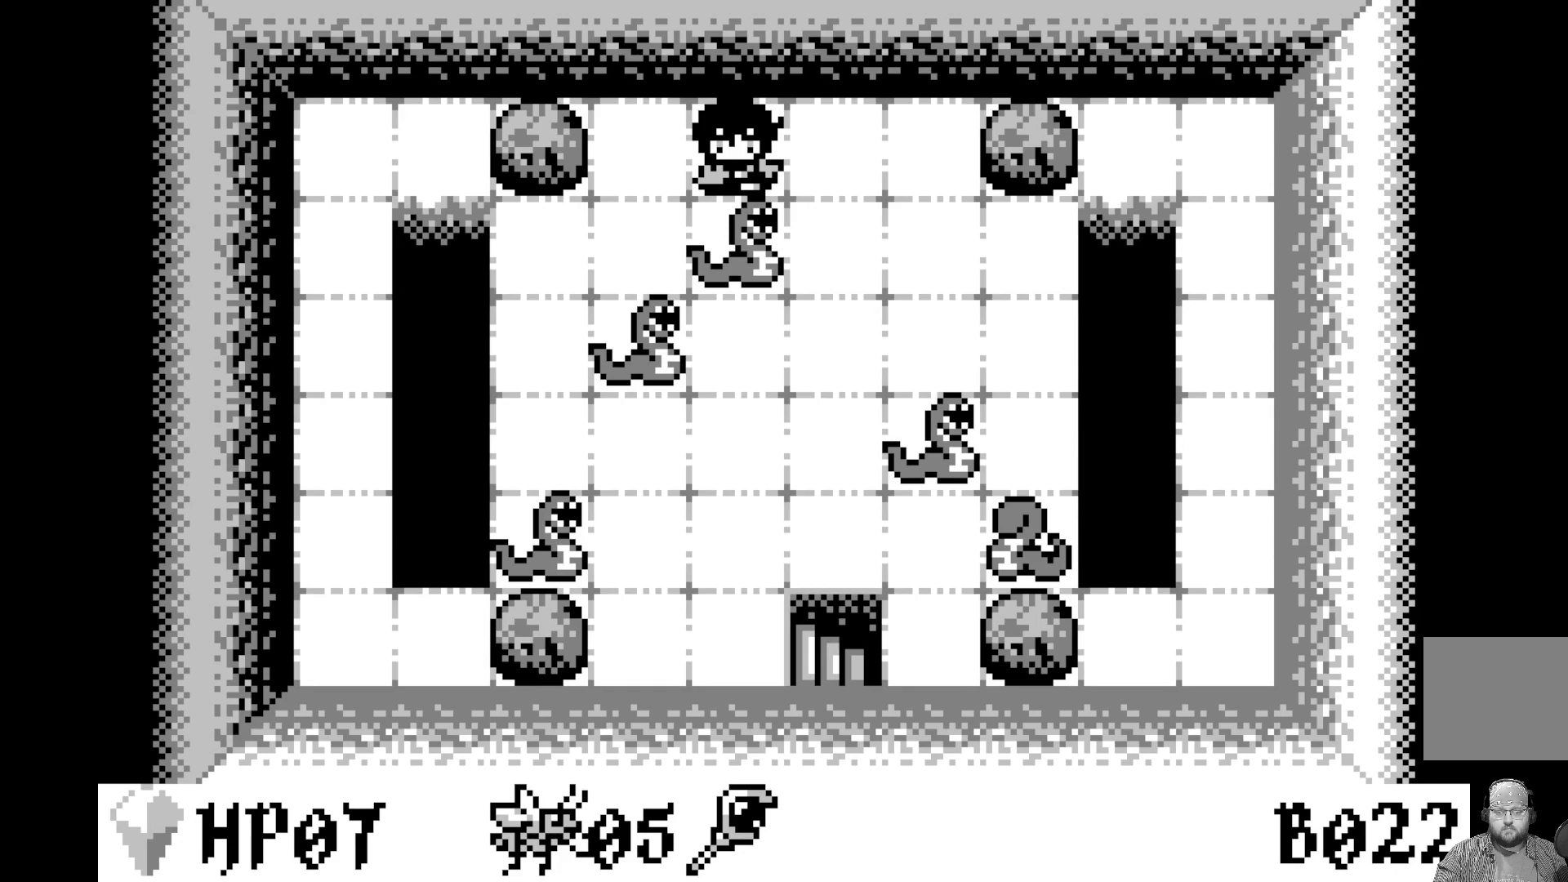
{"buttons": [], "left_stick": "center", "events": [[267, "DPAD_LEFT", "down"], [350, "DPAD_LEFT", "up"]]}
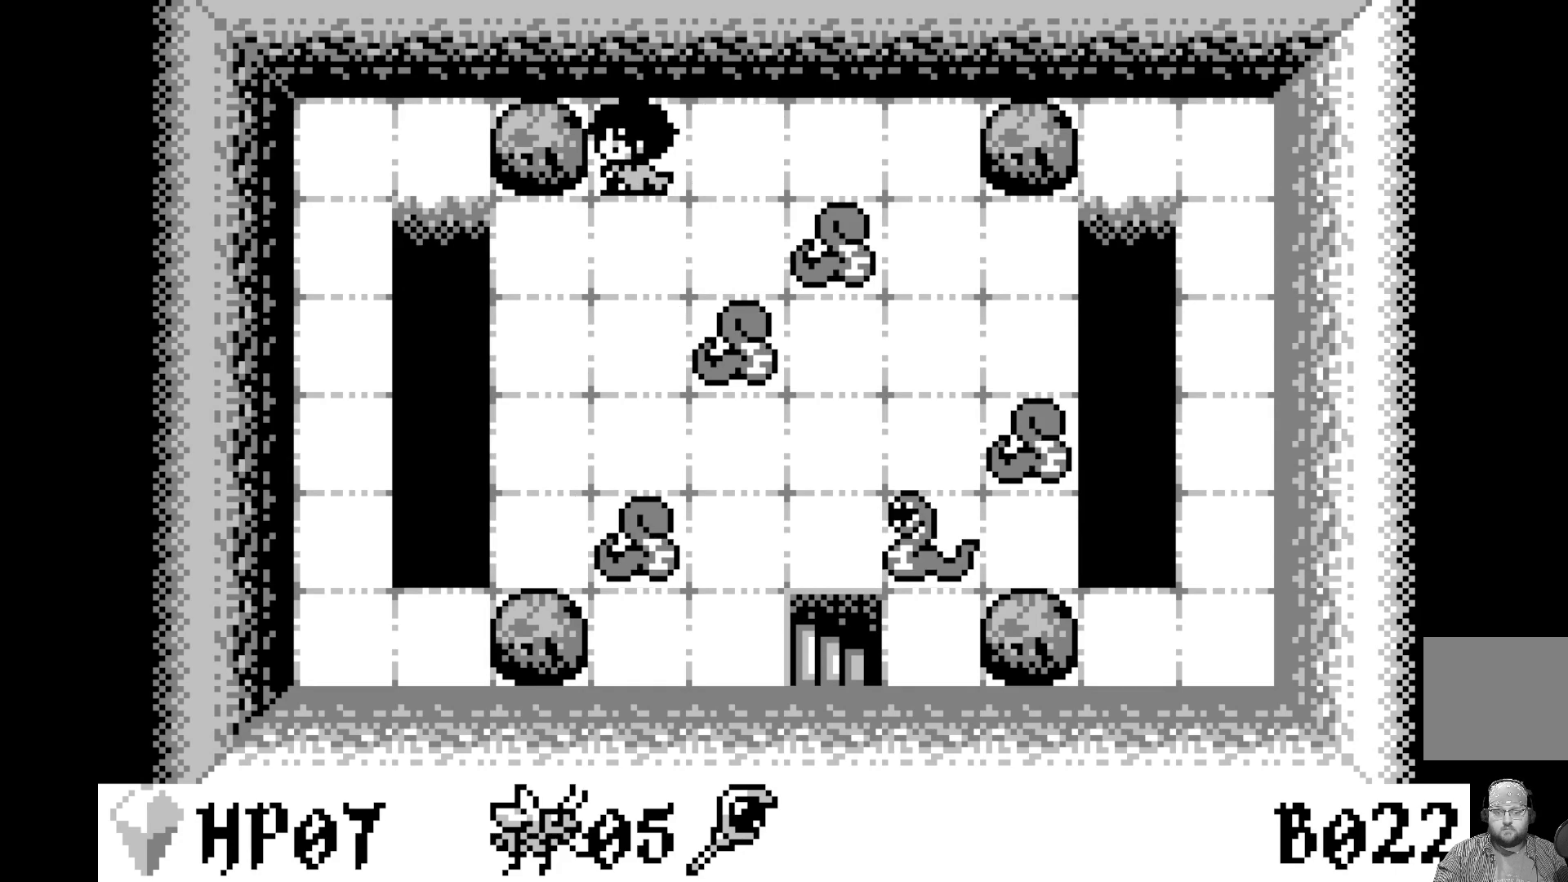
{"buttons": [], "left_stick": "center", "events": [[200, "DPAD_DOWN", "down"], [333, "DPAD_DOWN", "up"]]}
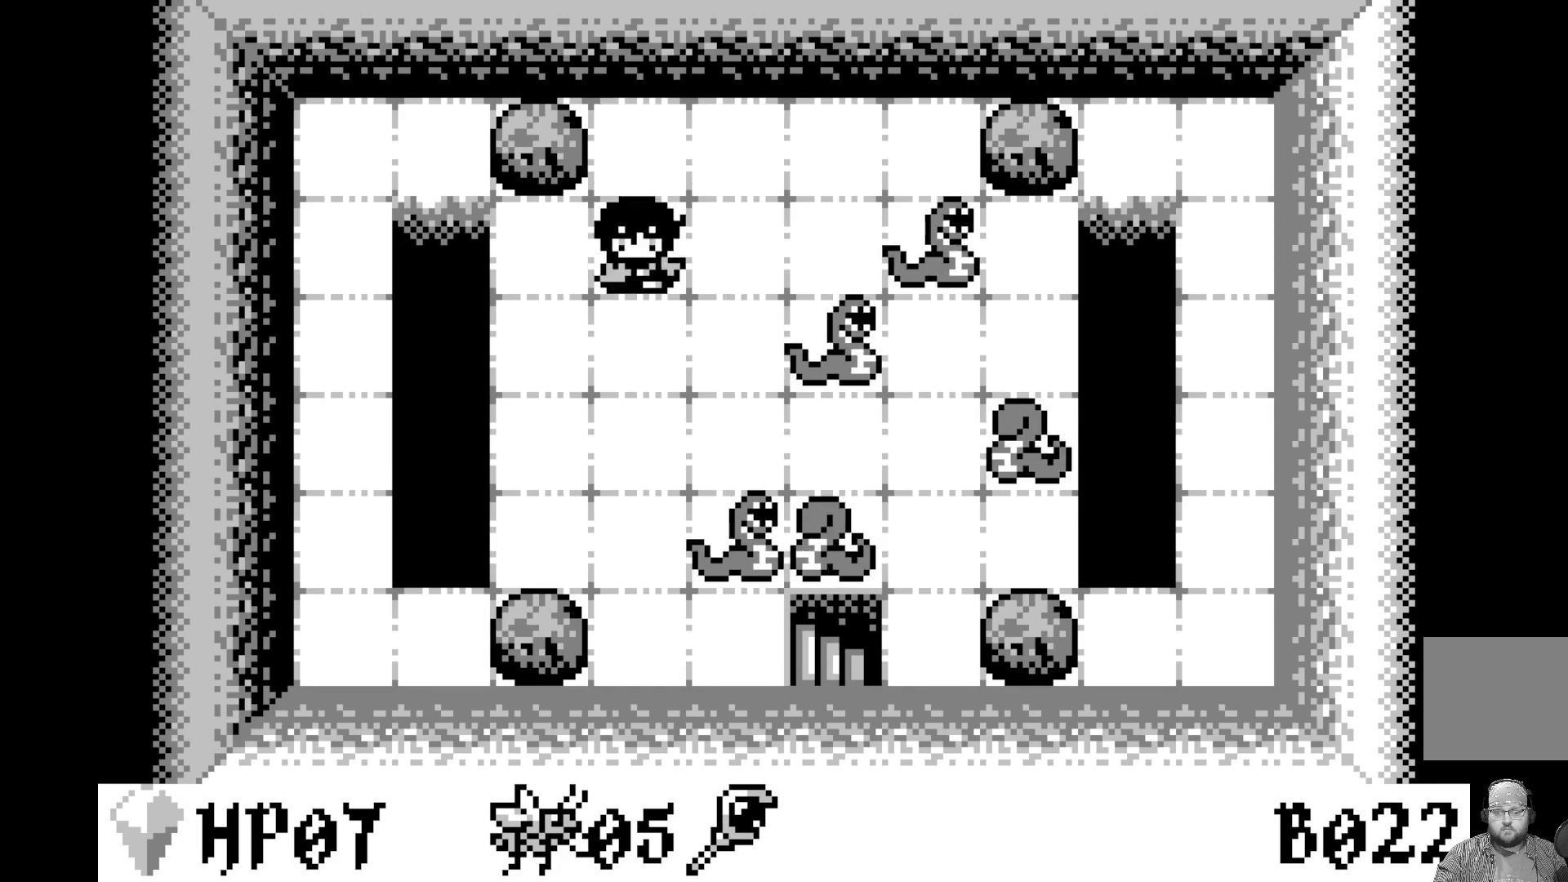
{"buttons": [], "left_stick": "center", "events": [[250, "DPAD_DOWN", "down"], [367, "DPAD_DOWN", "up"]]}
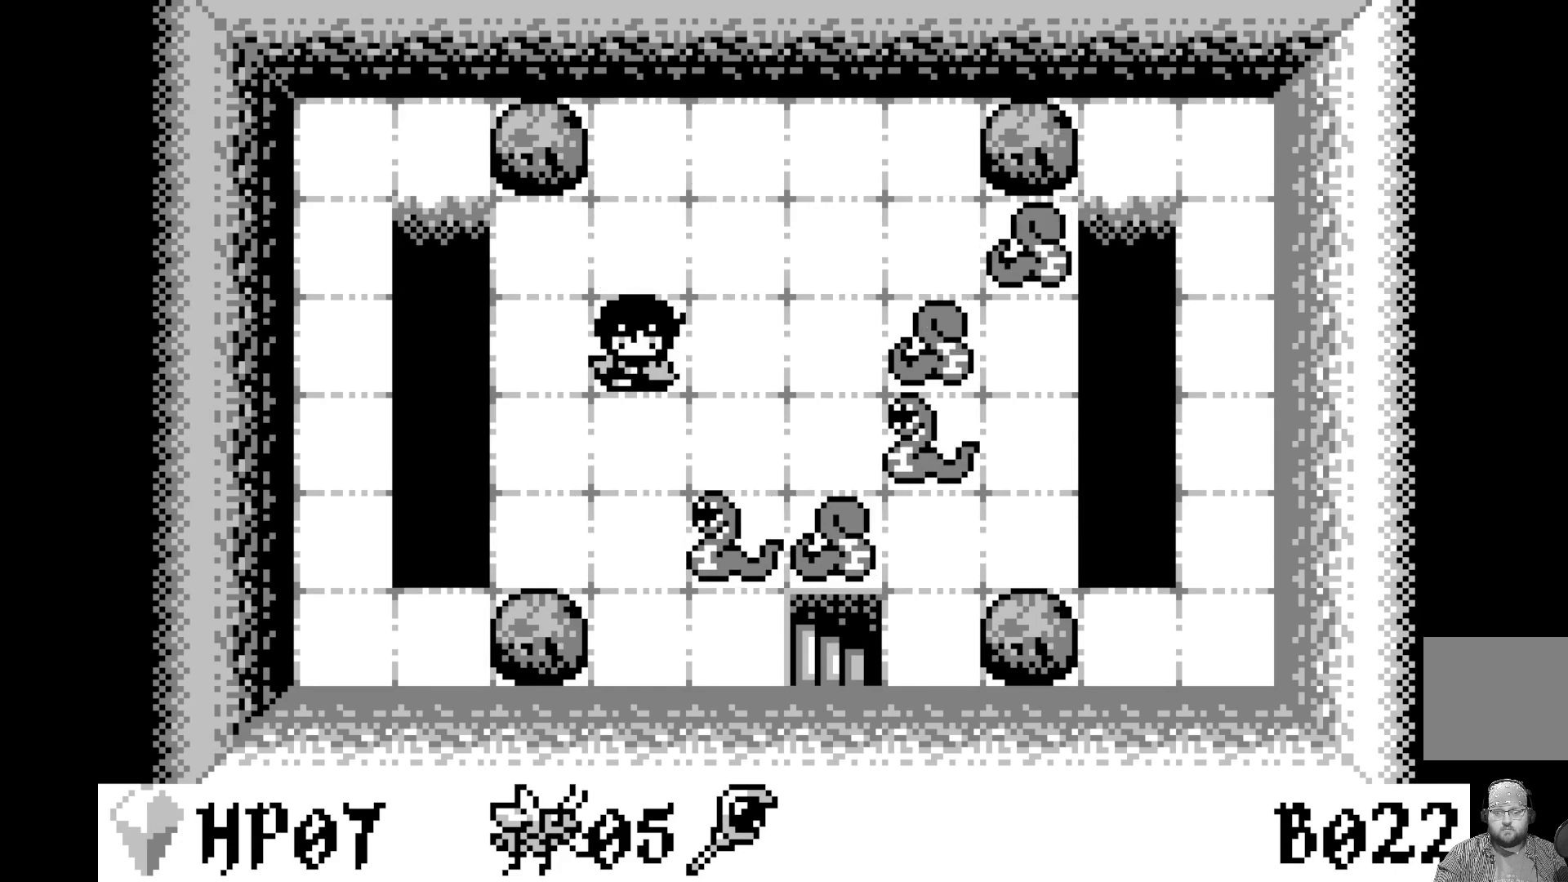
{"buttons": ["DPAD_DOWN"], "left_stick": "center", "events": [[483, "DPAD_DOWN", "down"]]}
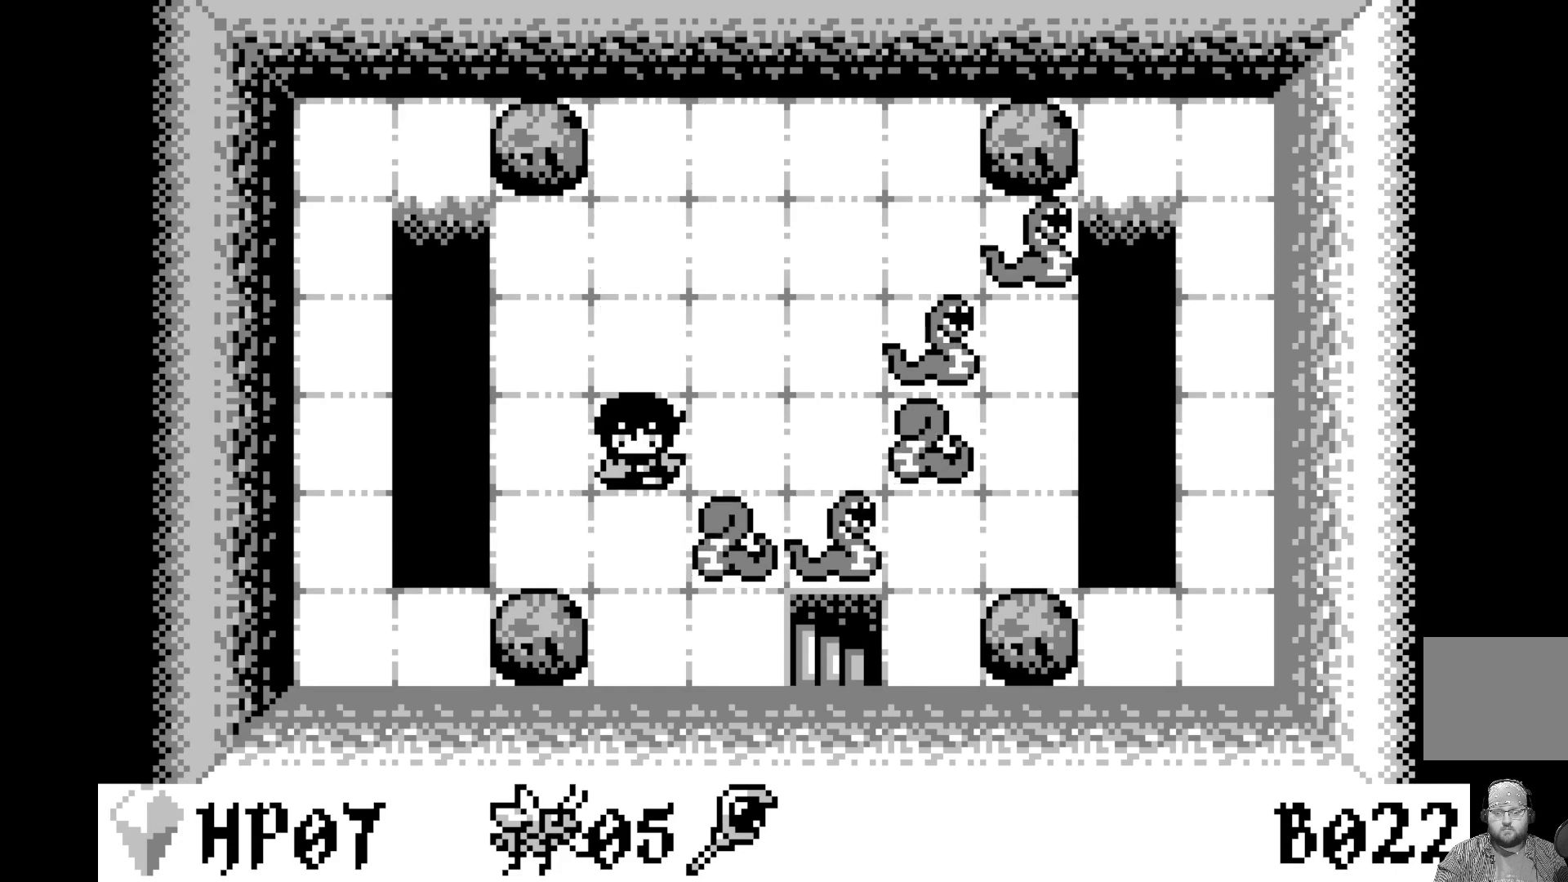
{"buttons": [], "left_stick": "center", "events": [[50, "DPAD_DOWN", "up"]]}
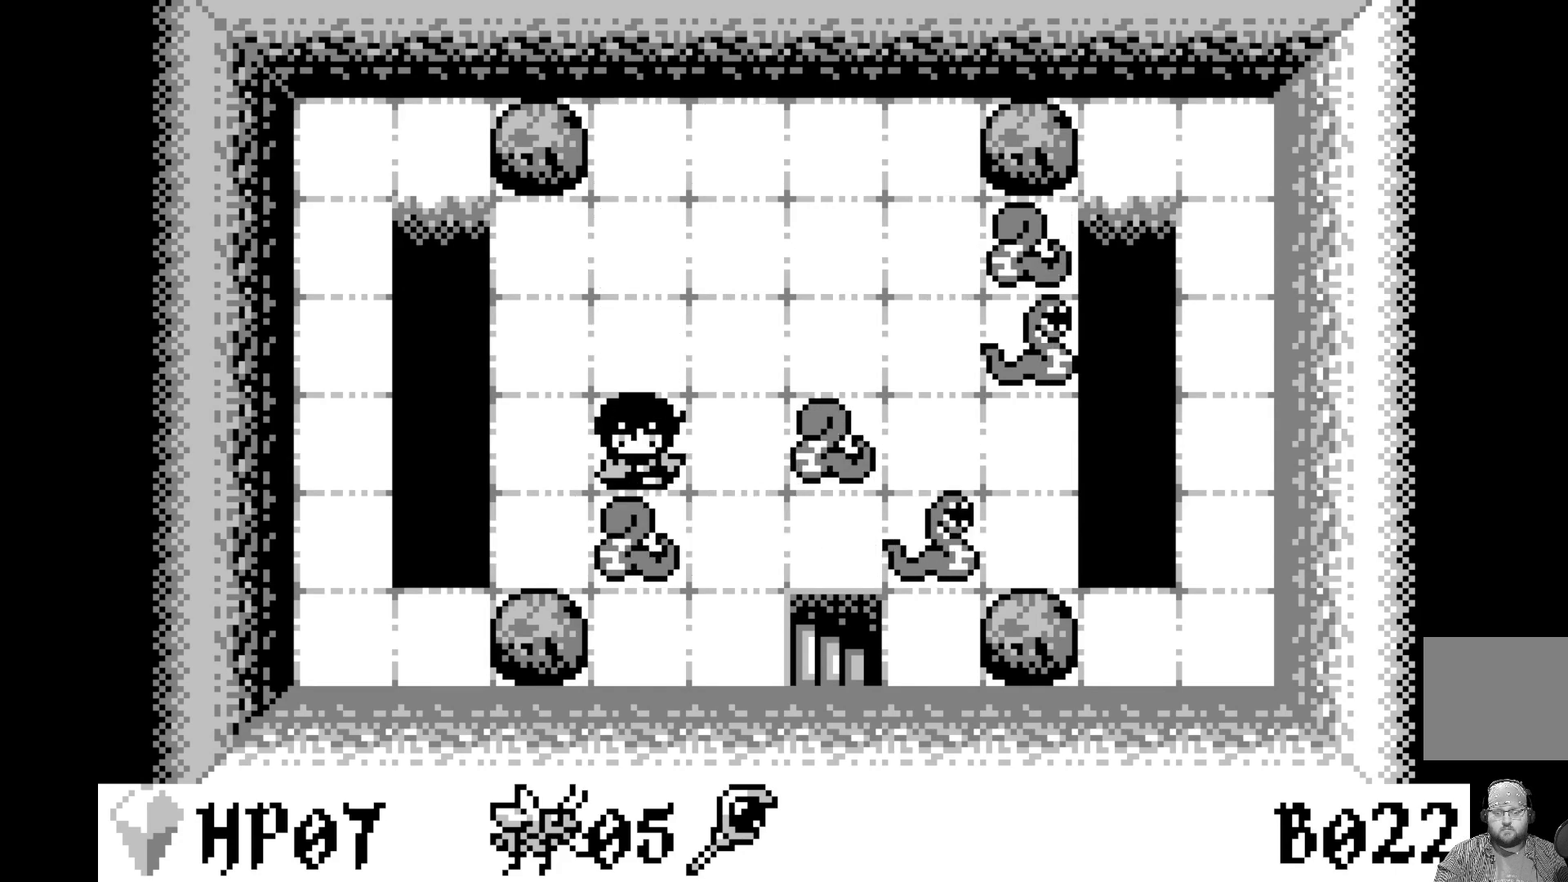
{"buttons": [], "left_stick": "center", "events": []}
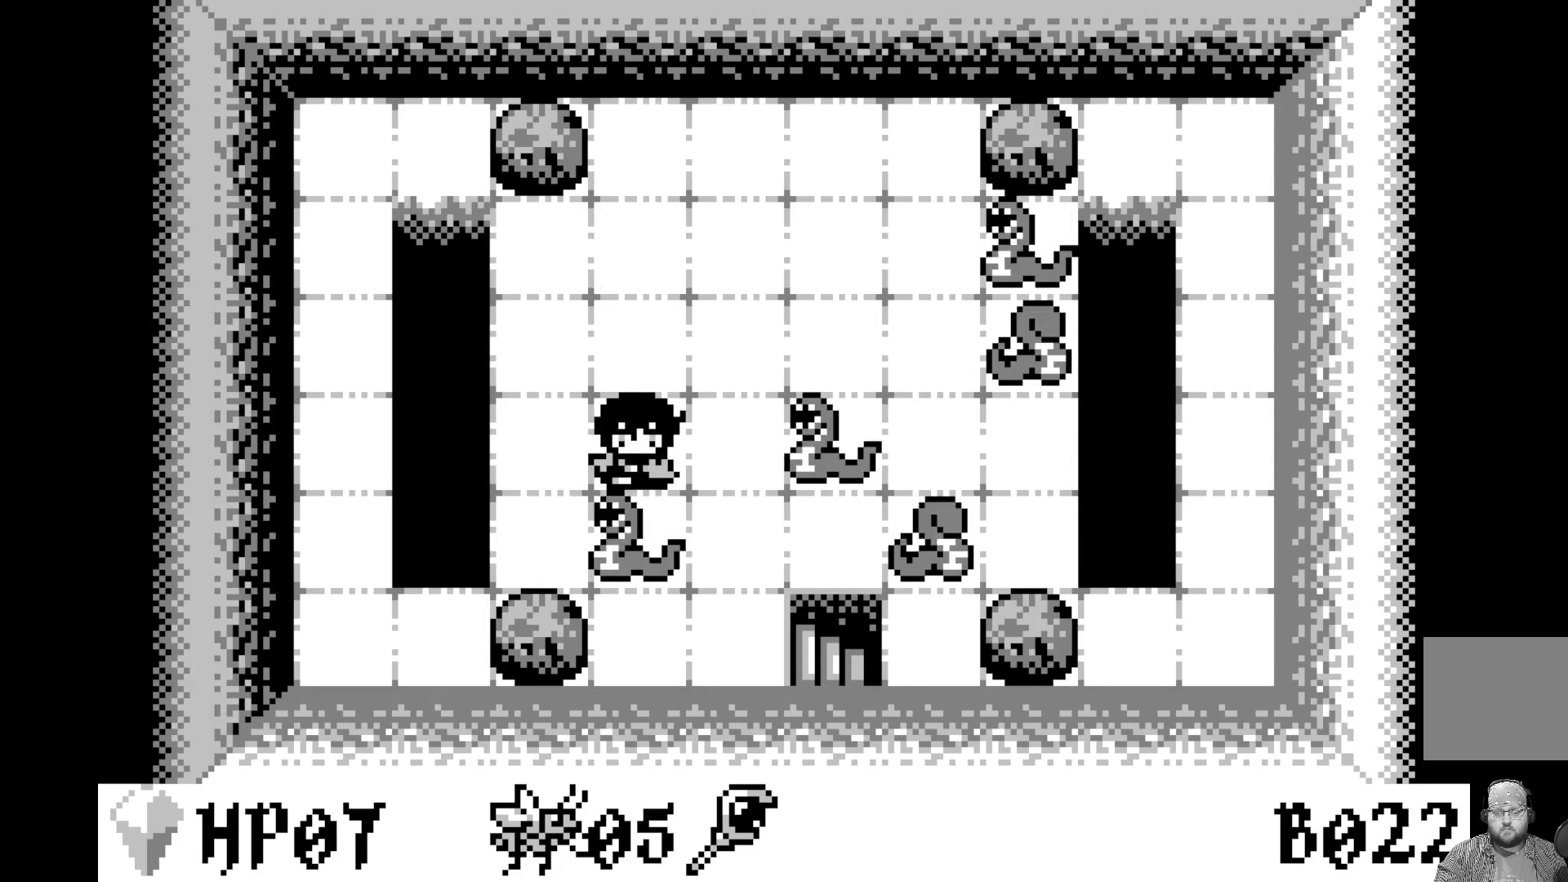
{"buttons": [], "left_stick": "center", "events": []}
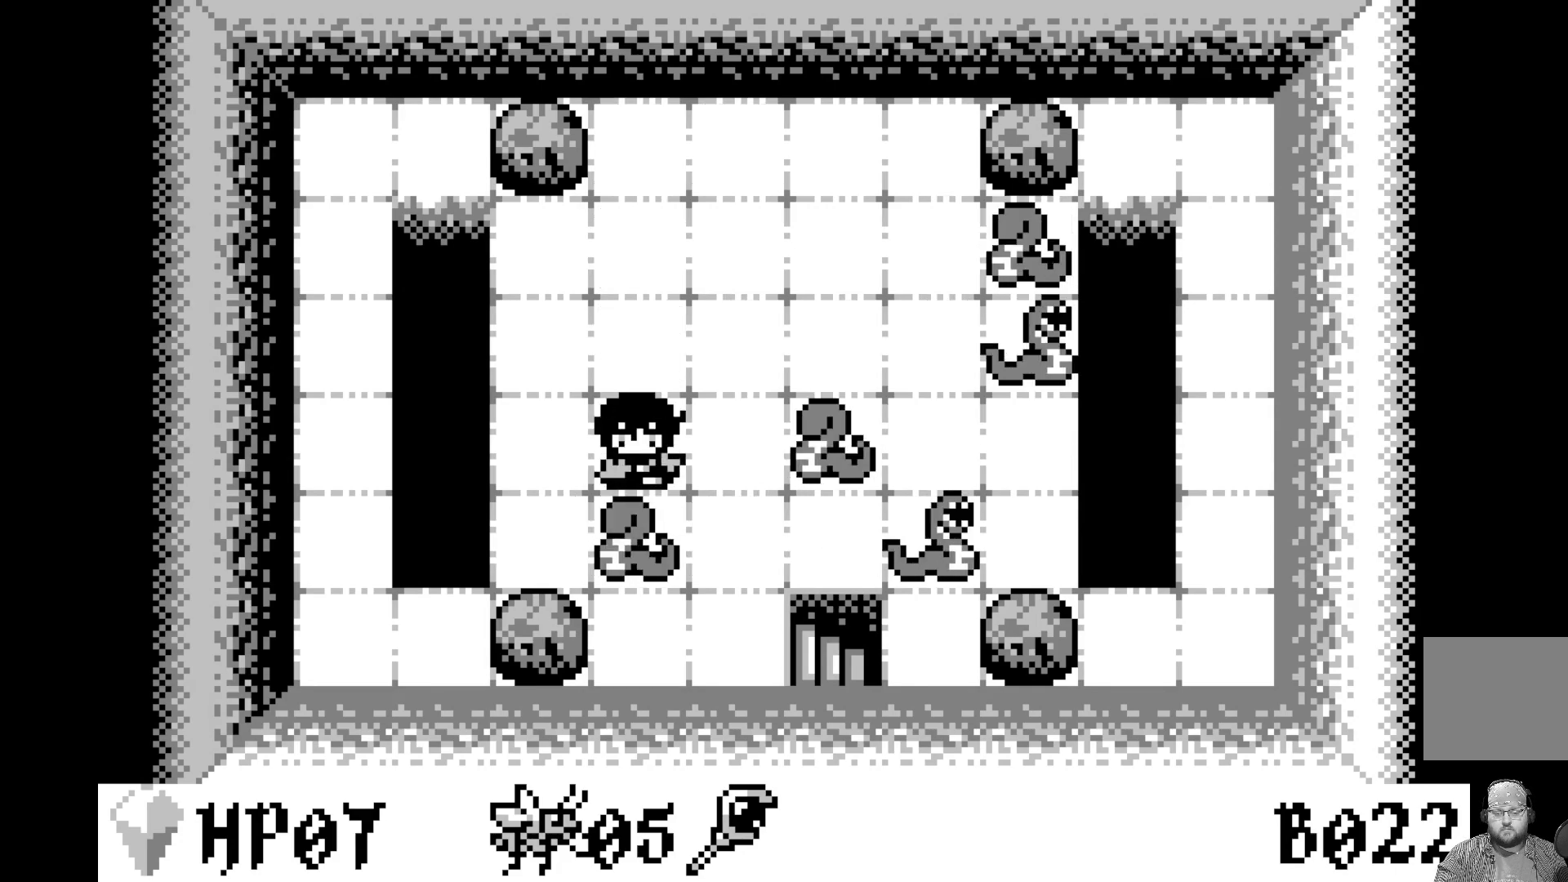
{"buttons": [], "left_stick": "center", "events": []}
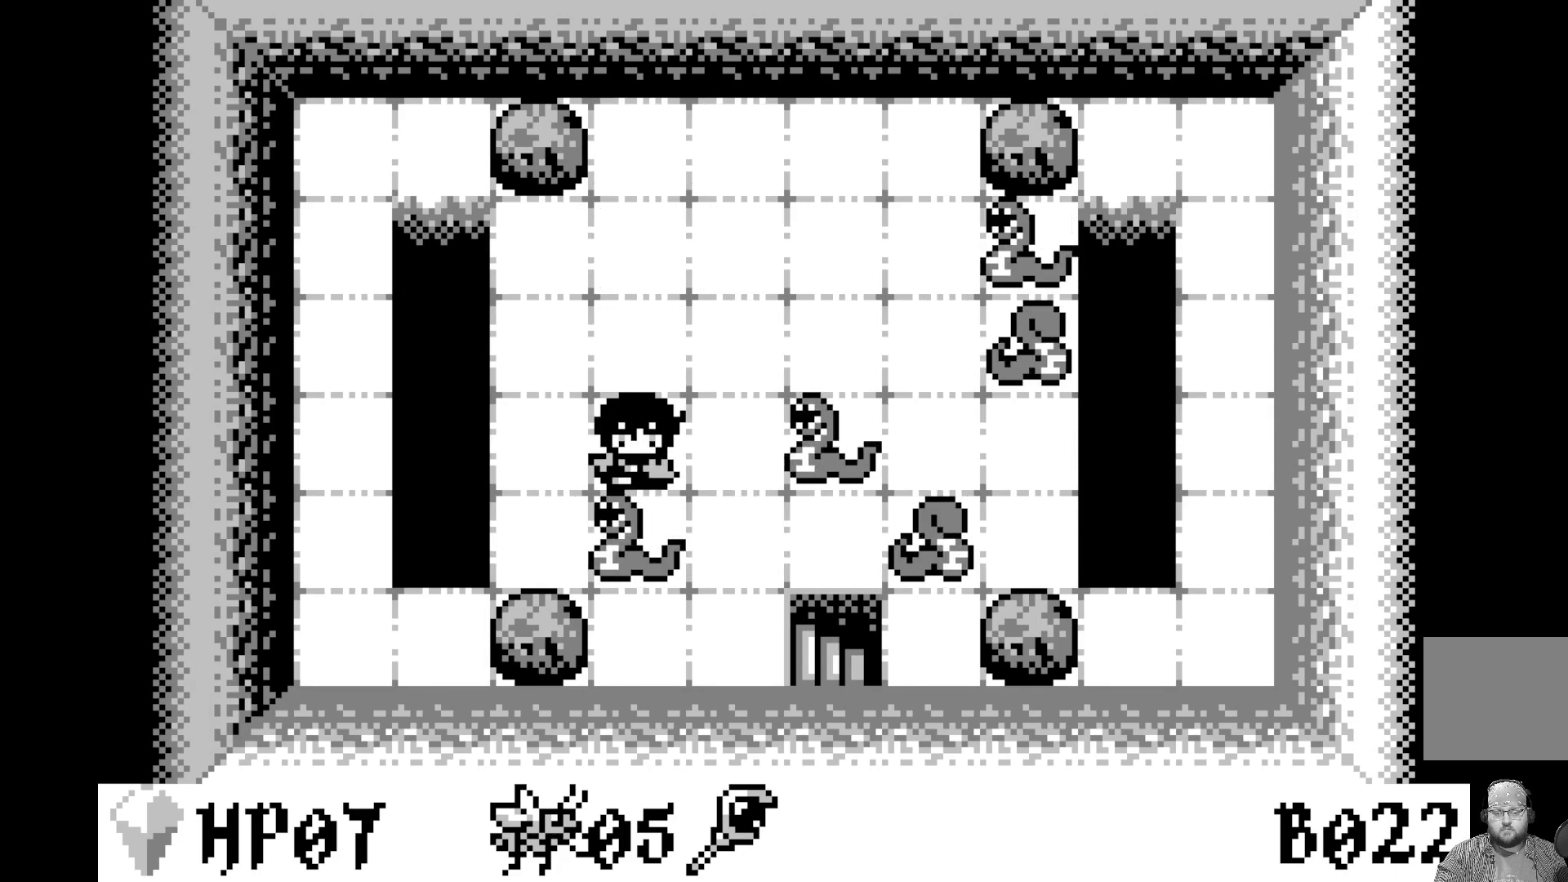
{"buttons": [], "left_stick": "center", "events": []}
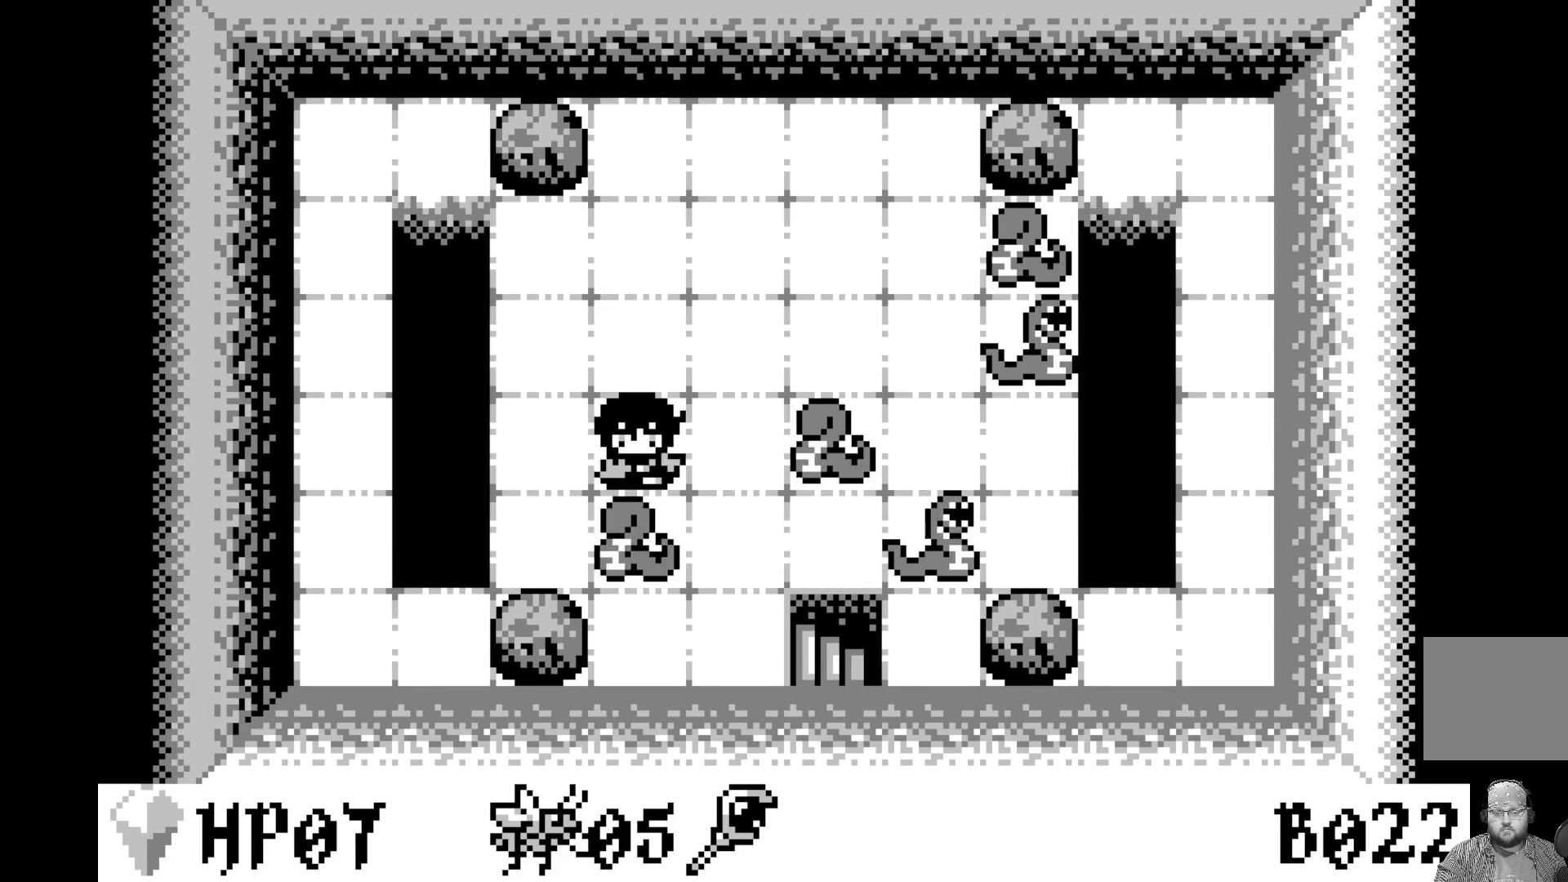
{"buttons": [], "left_stick": "center", "events": []}
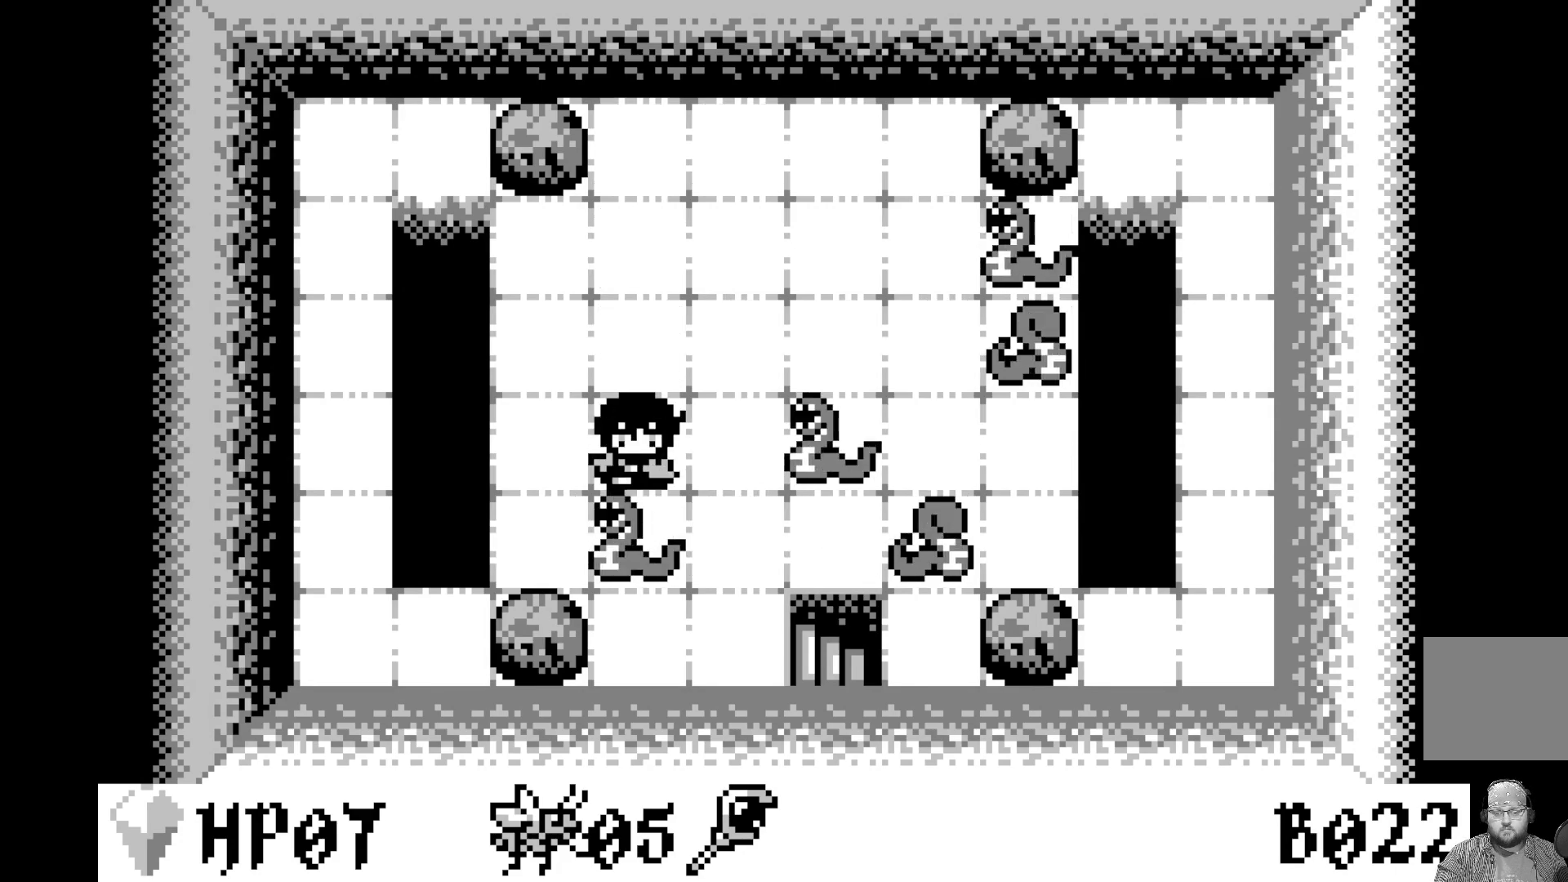
{"buttons": [], "left_stick": "center", "events": []}
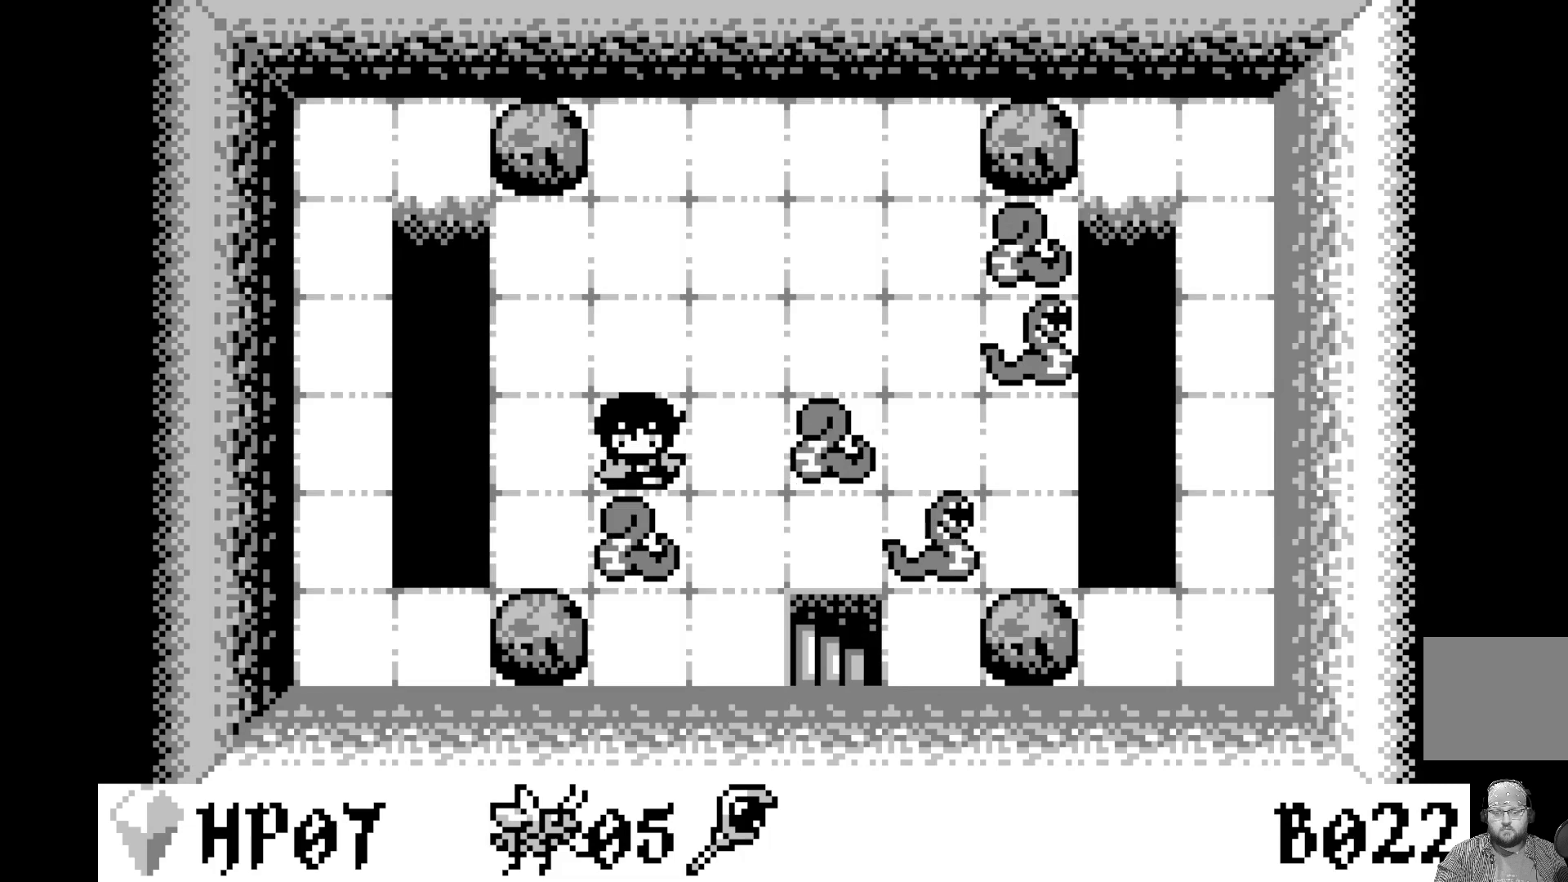
{"buttons": [], "left_stick": "center", "events": [[150, "DPAD_UP", "down"], [217, "DPAD_UP", "up"]]}
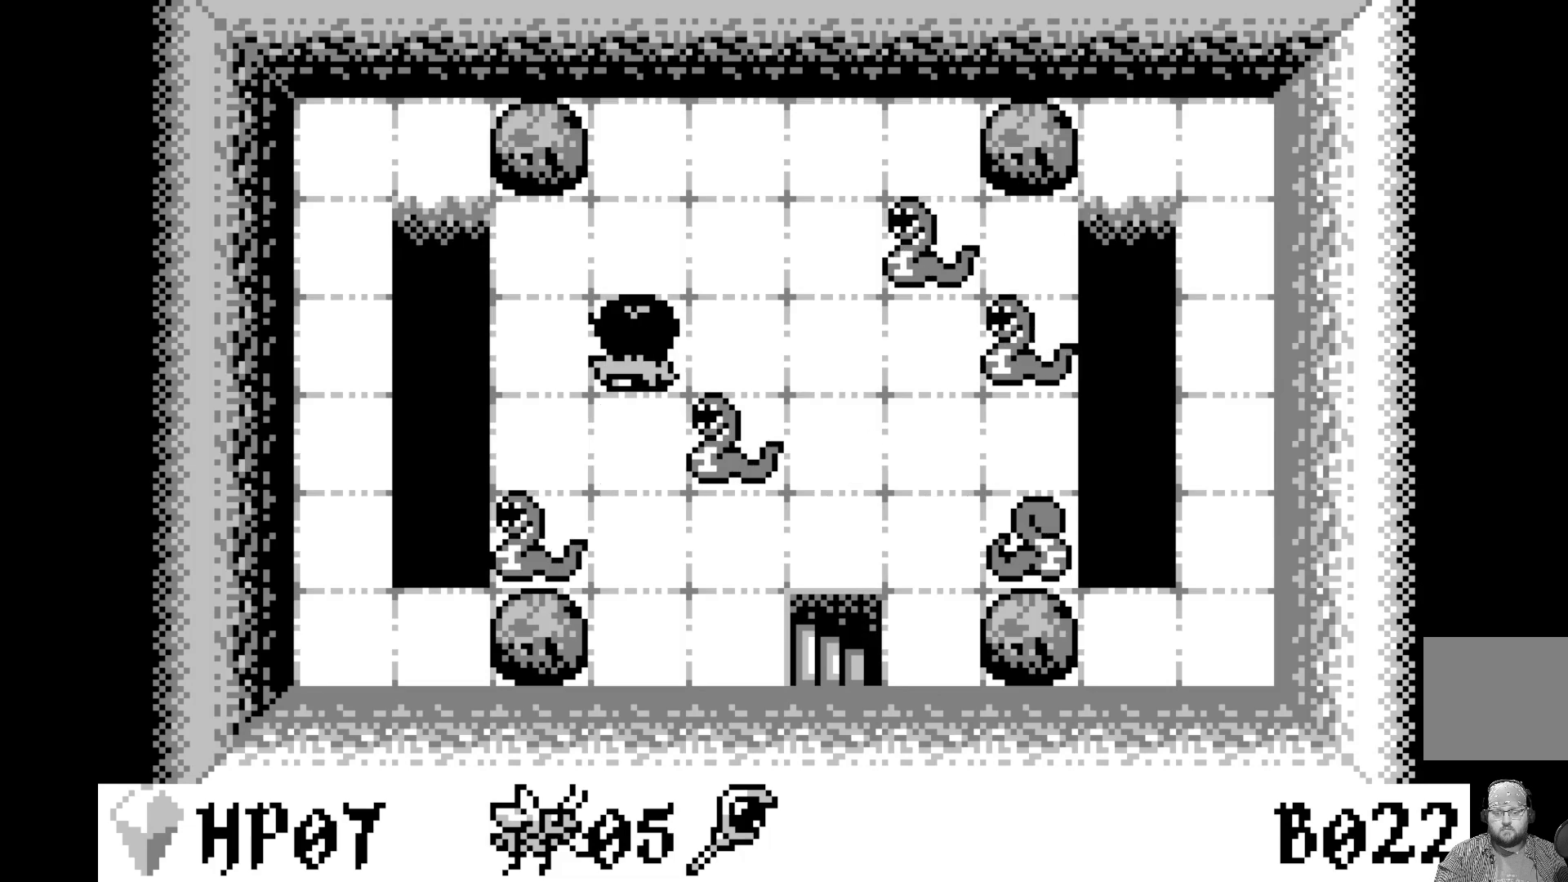
{"buttons": [], "left_stick": "center", "events": [[100, "DPAD_RIGHT", "down"], [183, "DPAD_RIGHT", "up"]]}
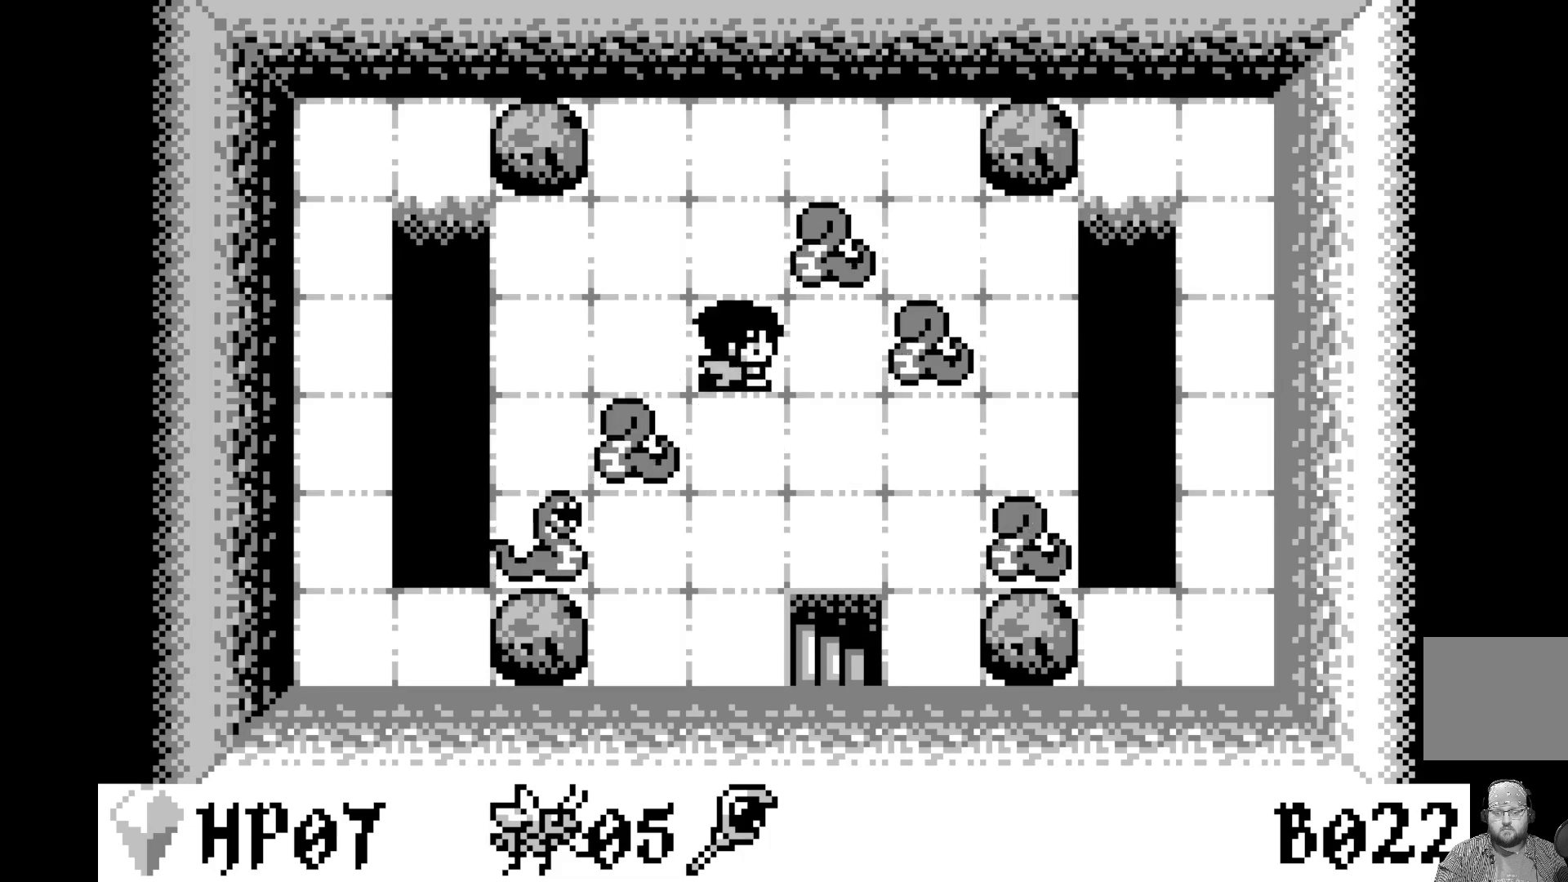
{"buttons": [], "left_stick": "center", "events": [[133, "DPAD_DOWN", "down"], [250, "DPAD_DOWN", "up"]]}
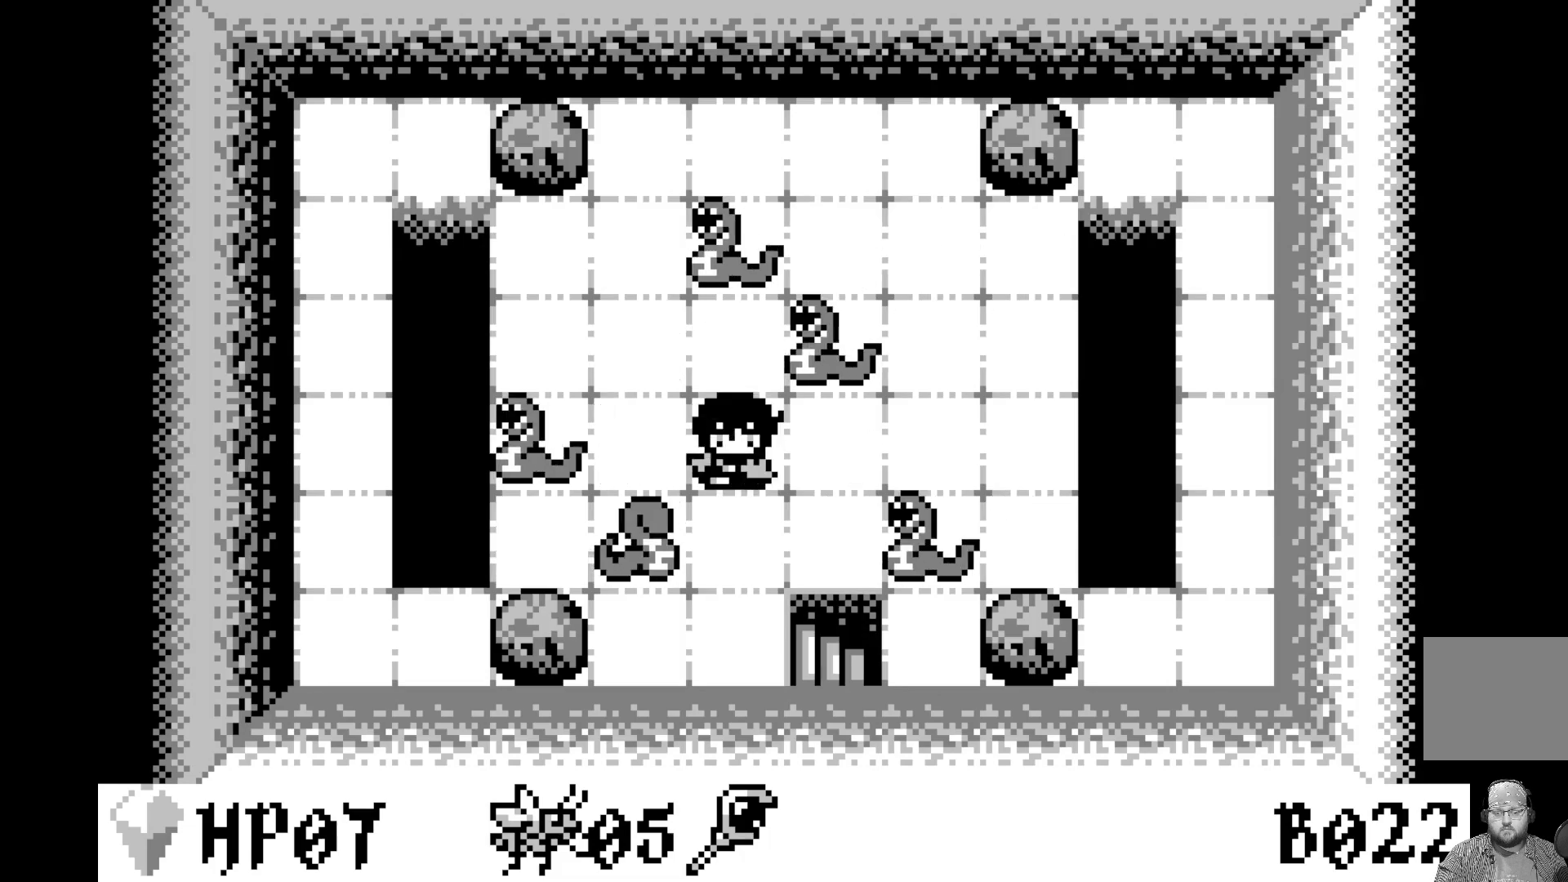
{"buttons": [], "left_stick": "center", "events": []}
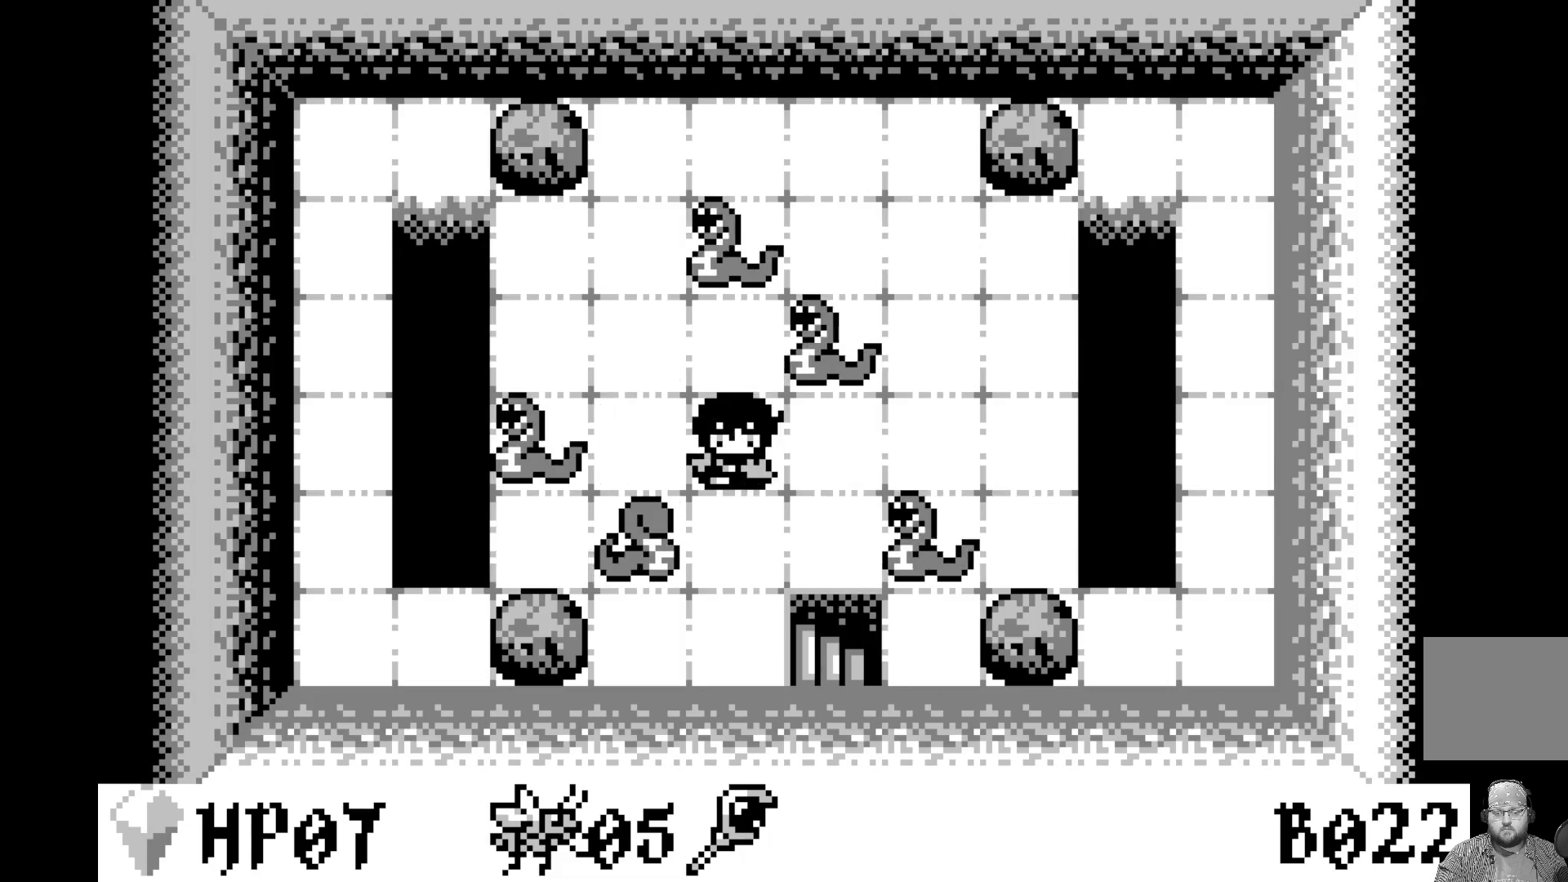
{"buttons": [], "left_stick": "center", "events": [[183, "A", "down"], [333, "A", "up"]]}
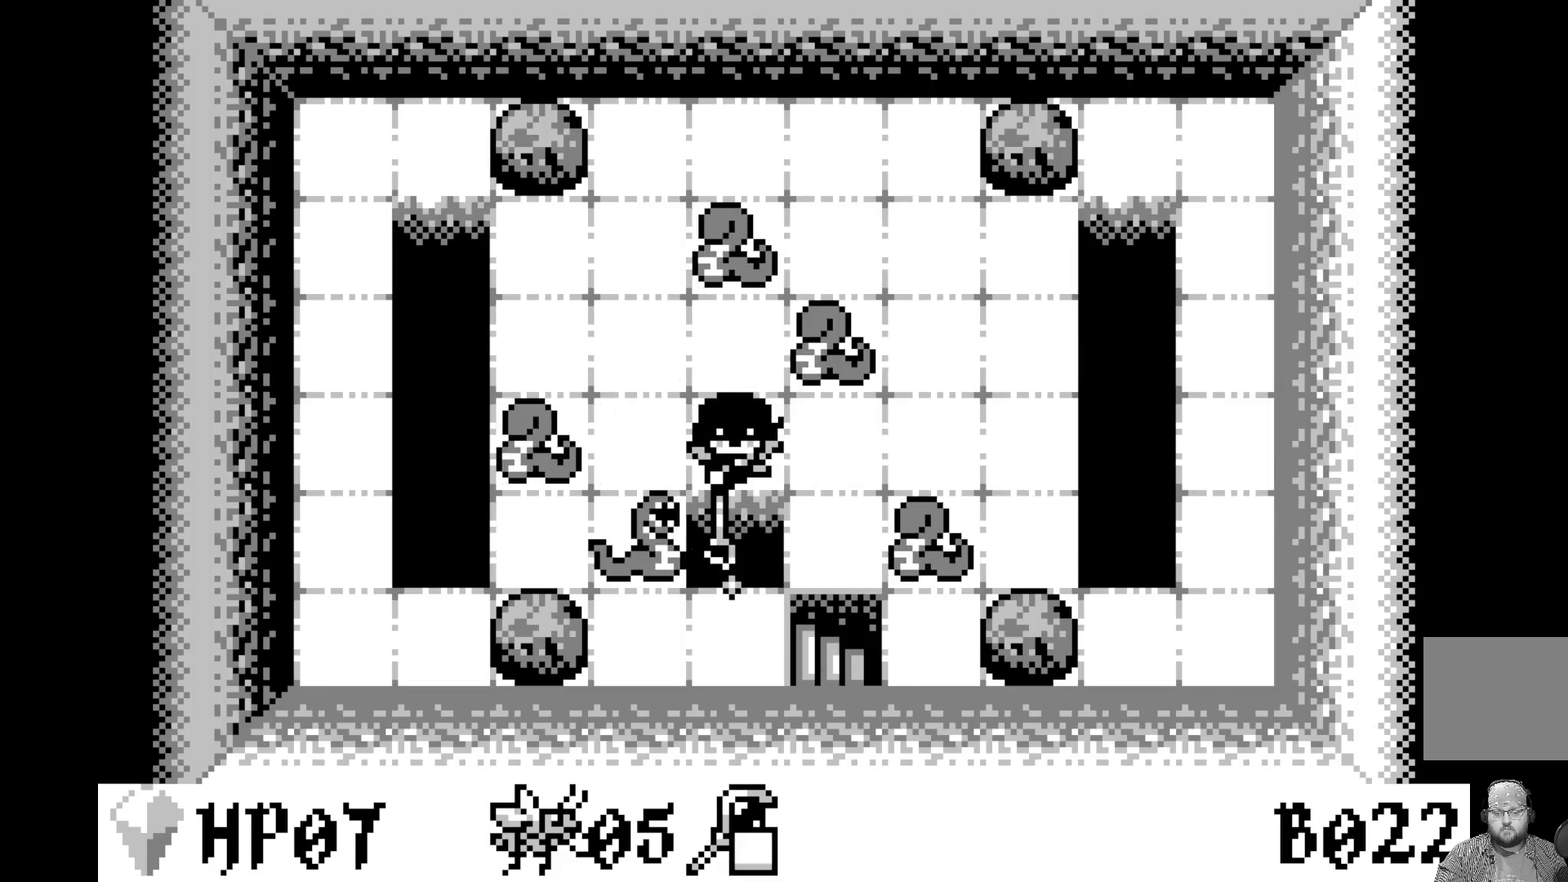
{"buttons": [], "left_stick": "center", "events": []}
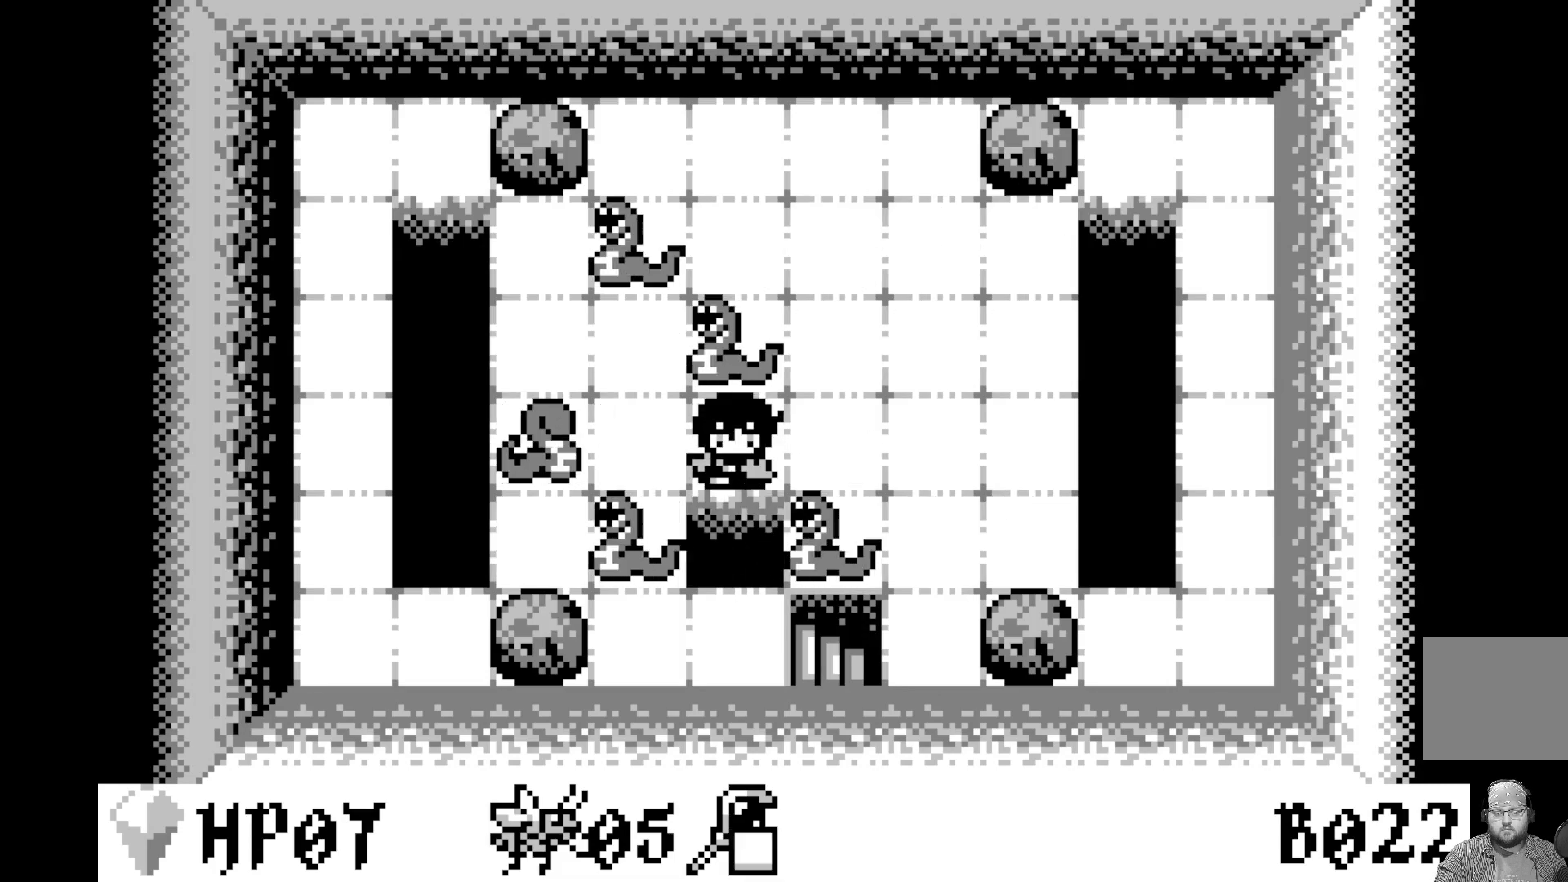
{"buttons": [], "left_stick": "center", "events": []}
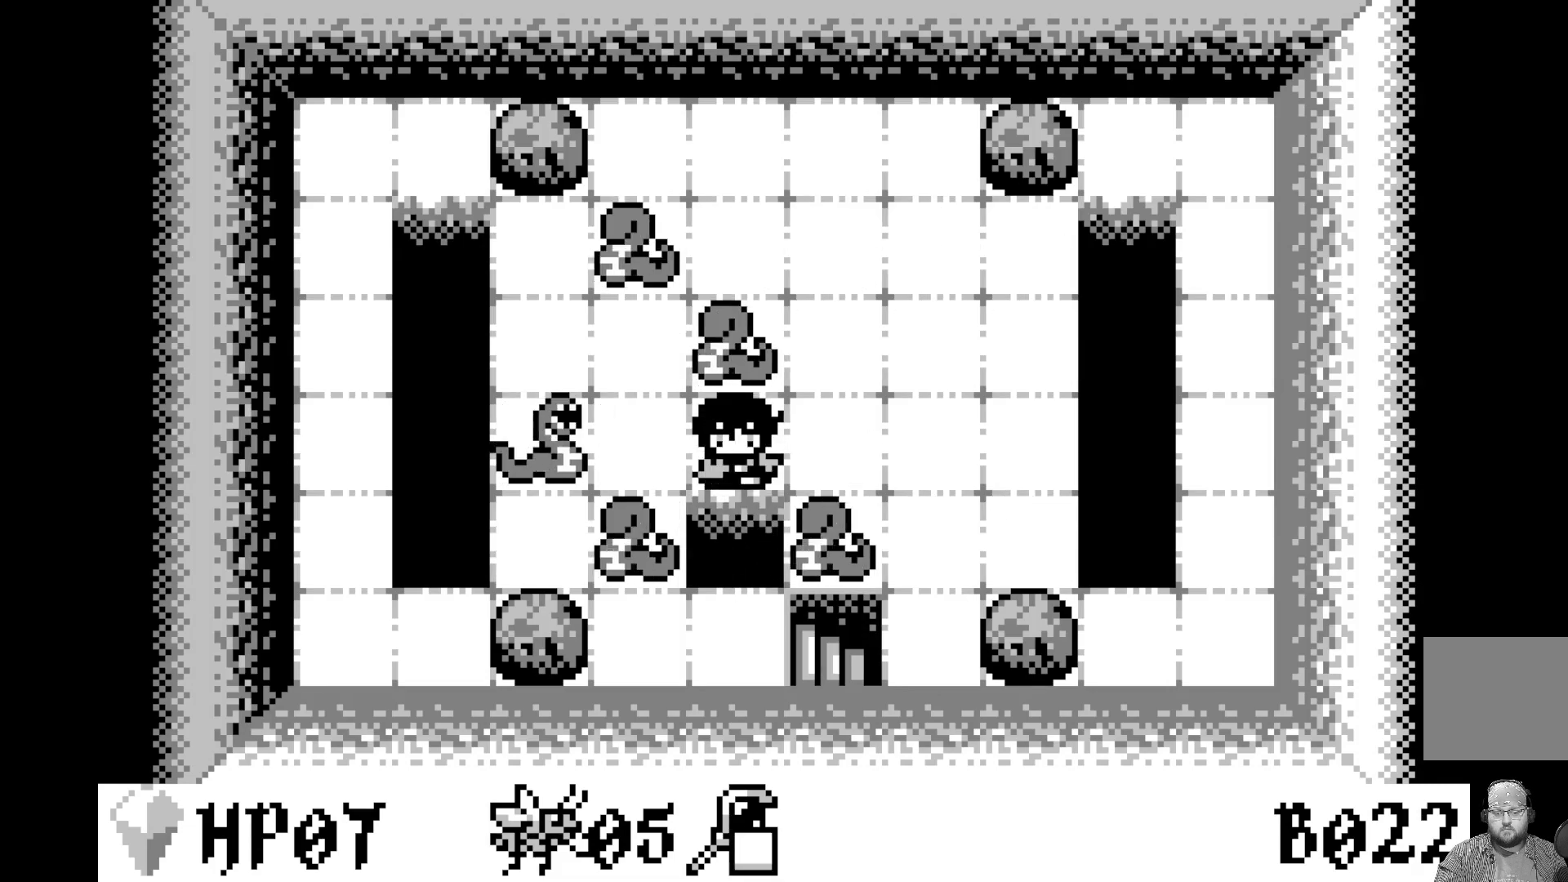
{"buttons": [], "left_stick": "center", "events": []}